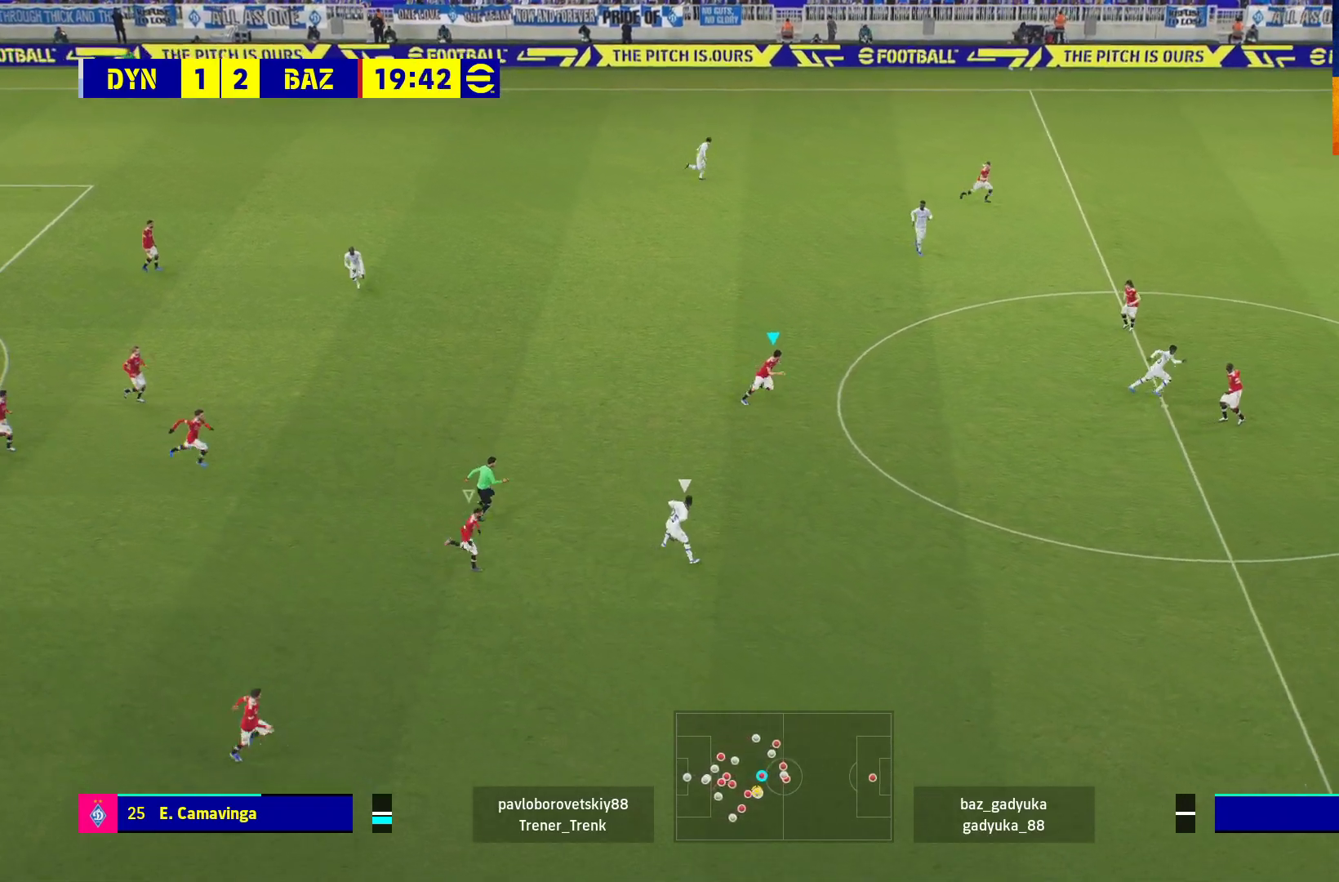
Gameplay with a controller (Xbox layout); each line is a JSON object with the inputs held at the frame after it. "events" lists button and stick changes between this image and that frame as [ms after this image, input, new state], when the widget could be followed in between.
{"buttons": ["R1", "L3"], "left_stick": "down-right", "right_stick": "center", "events": []}
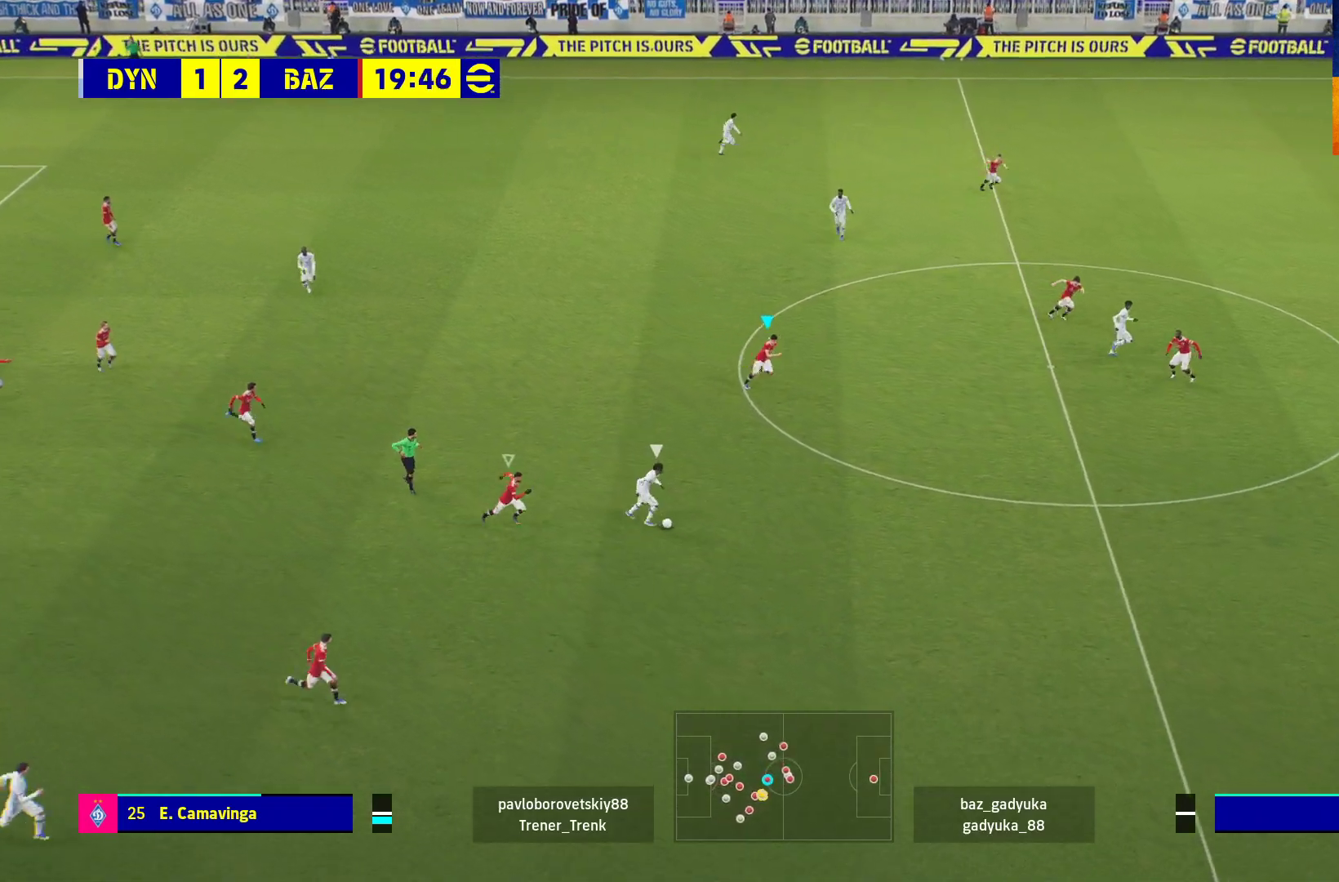
{"buttons": ["A", "R1", "L3"], "left_stick": "down-right", "right_stick": "center", "events": [[233, "A", "down"]]}
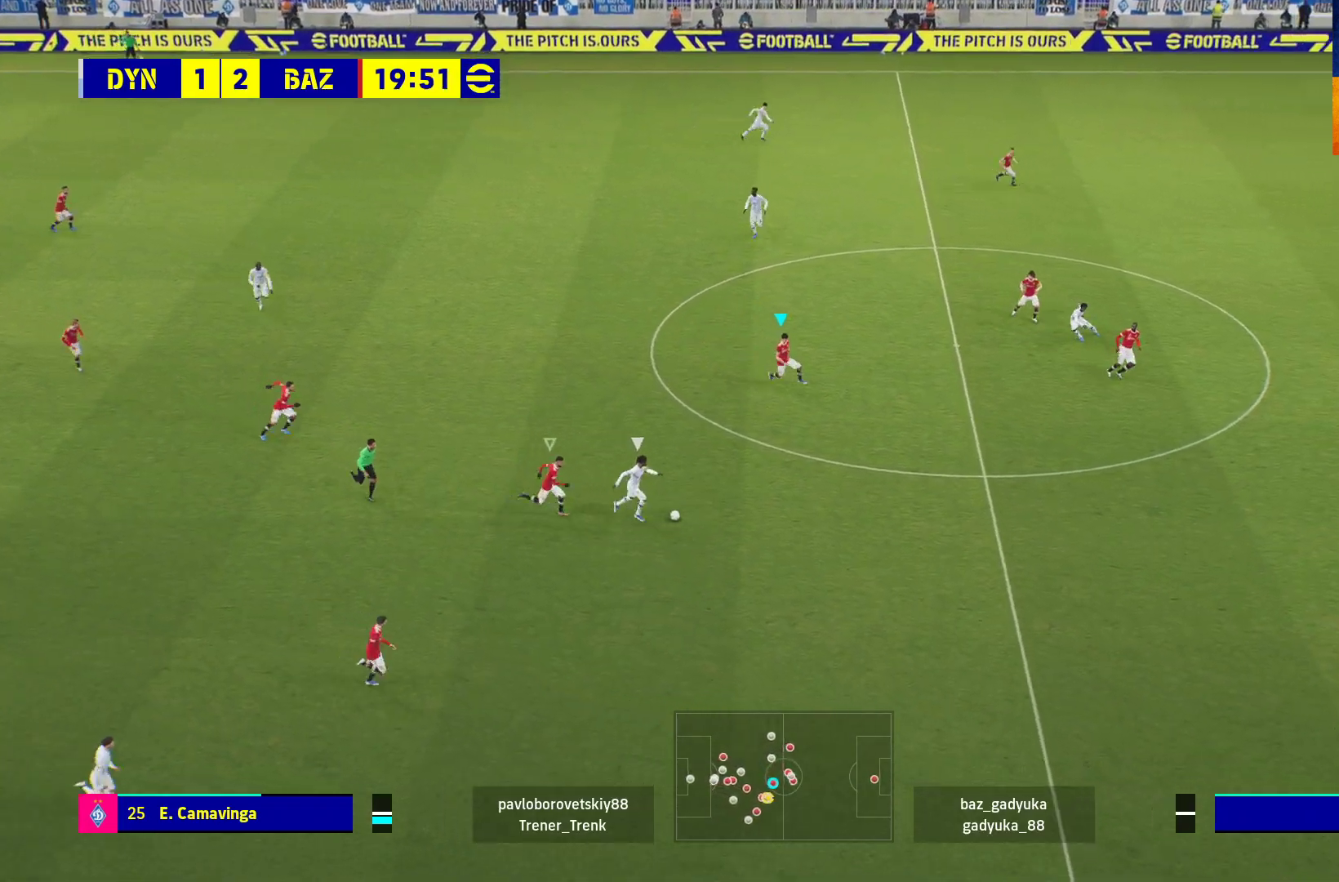
{"buttons": ["A", "R1", "L3"], "left_stick": "down-right", "right_stick": "center", "events": []}
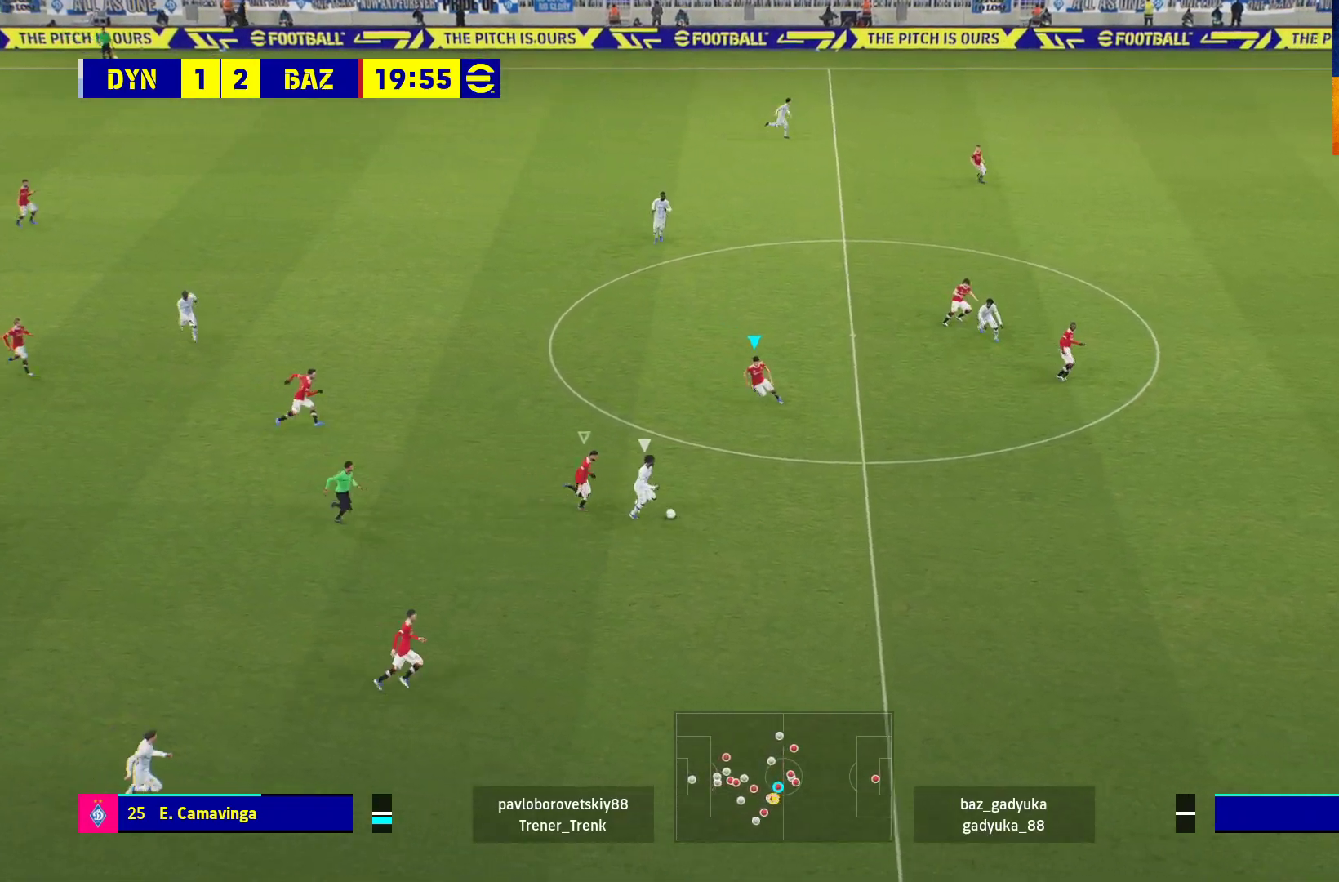
{"buttons": ["A", "R1"], "left_stick": "center", "right_stick": "center", "events": [[33, "L3", "up"], [283, "left_stick", "center"]]}
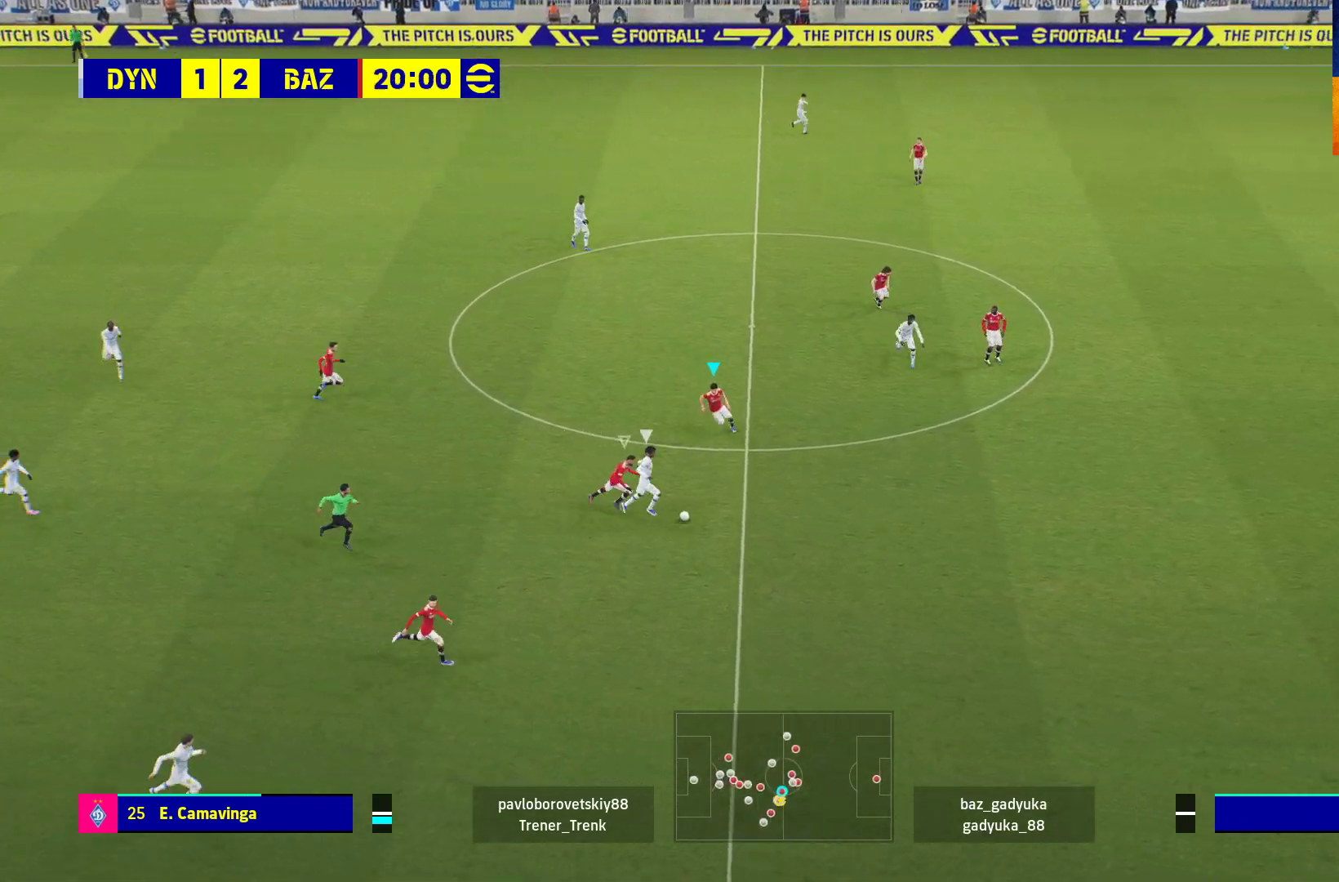
{"buttons": ["R1", "L3"], "left_stick": "right", "right_stick": "center", "events": [[133, "left_stick", "right"], [350, "A", "up"], [350, "L3", "down"]]}
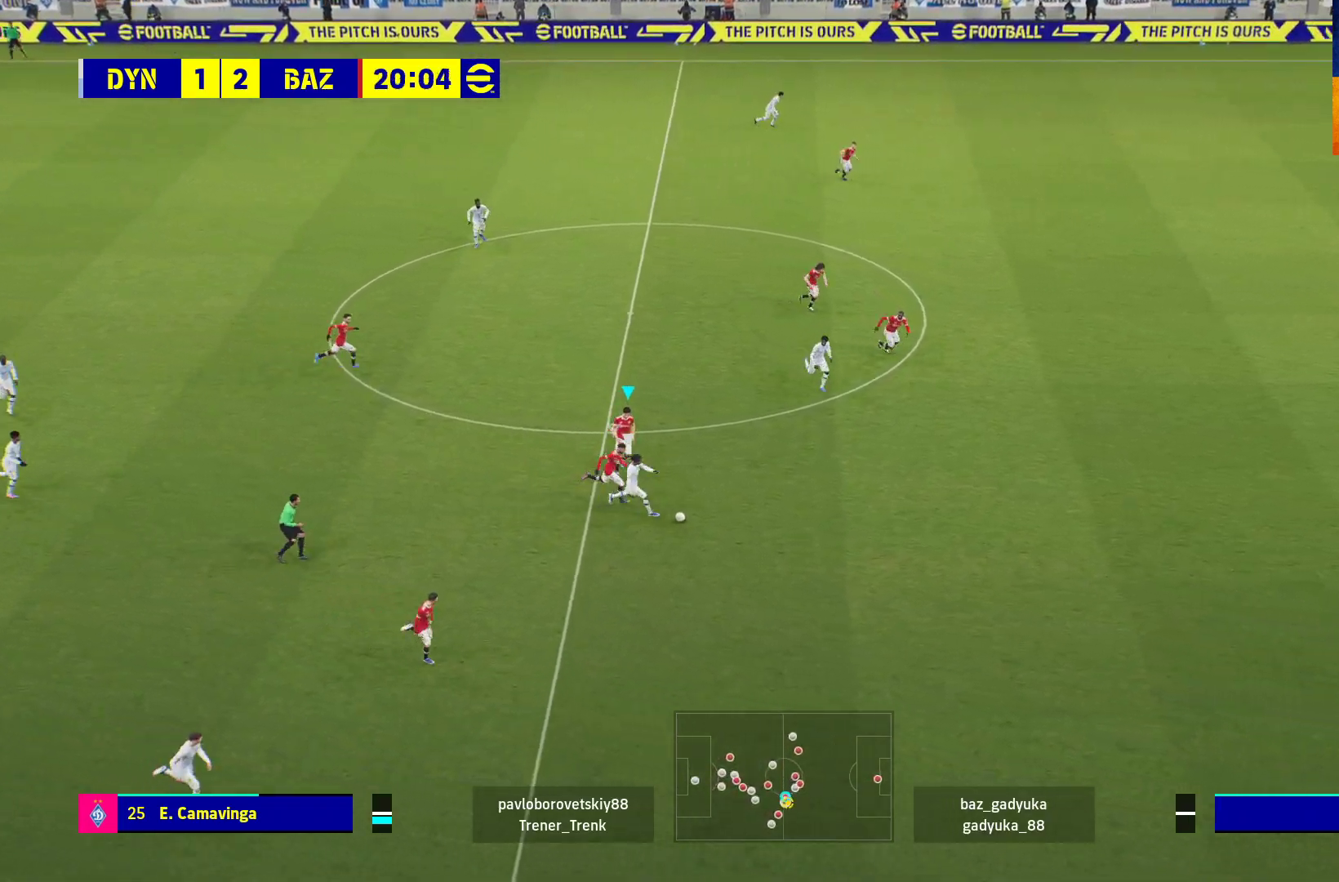
{"buttons": ["R1", "L3"], "left_stick": "right", "right_stick": "center", "events": [[33, "L3", "up"], [233, "L1", "down"], [417, "L1", "up"], [417, "L3", "down"]]}
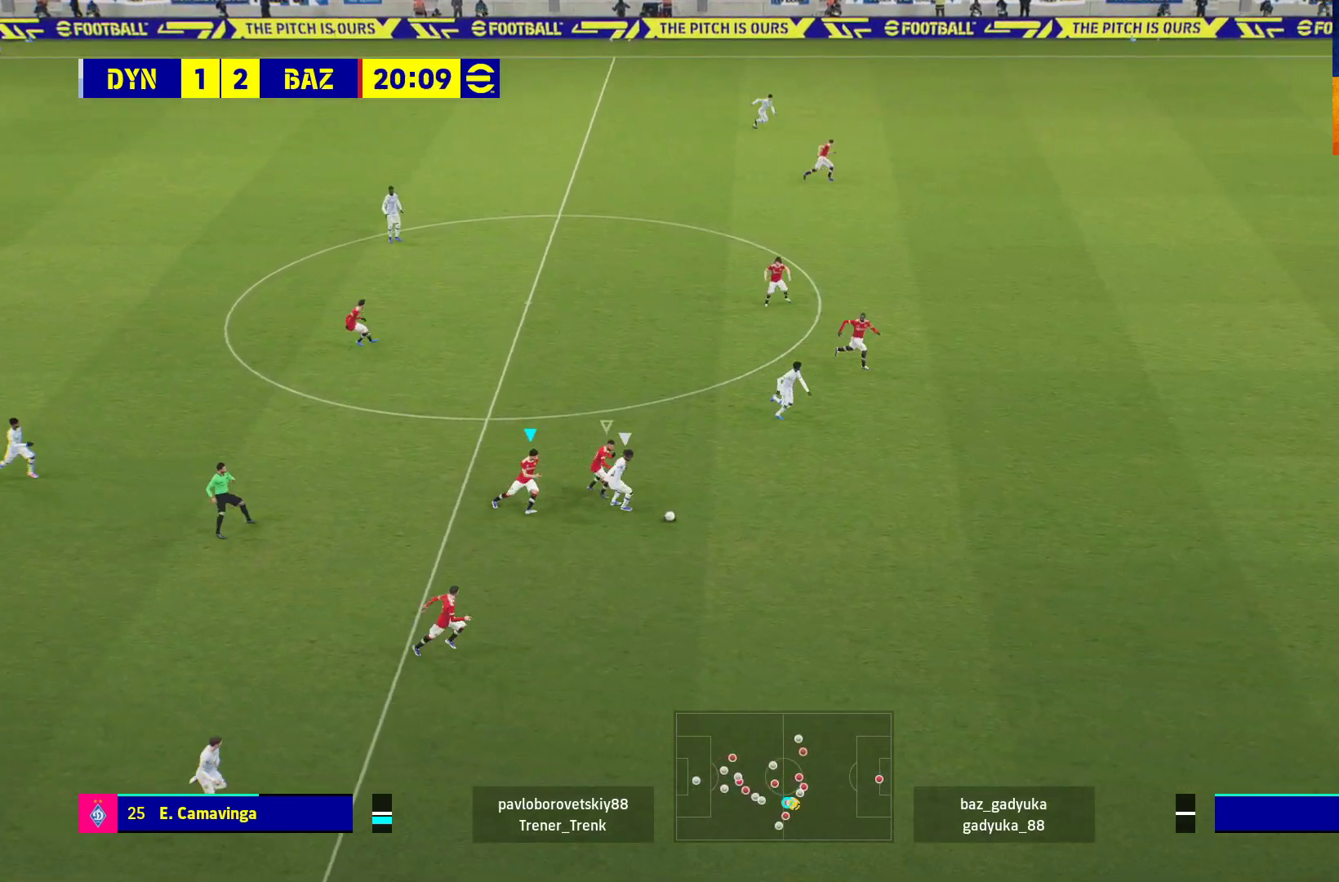
{"buttons": ["R1"], "left_stick": "right", "right_stick": "center", "events": [[217, "L3", "up"]]}
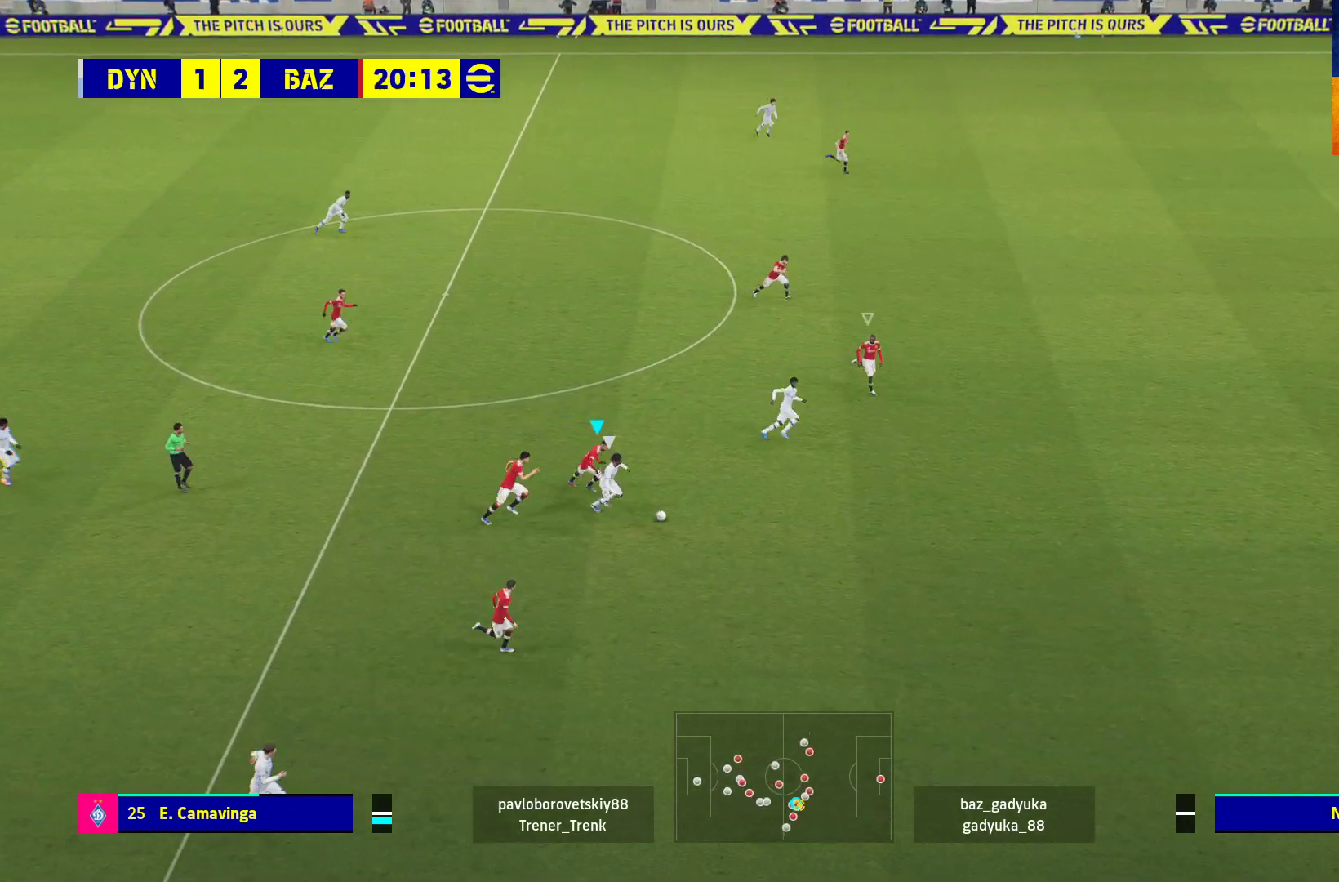
{"buttons": ["R1"], "left_stick": "right", "right_stick": "center", "events": []}
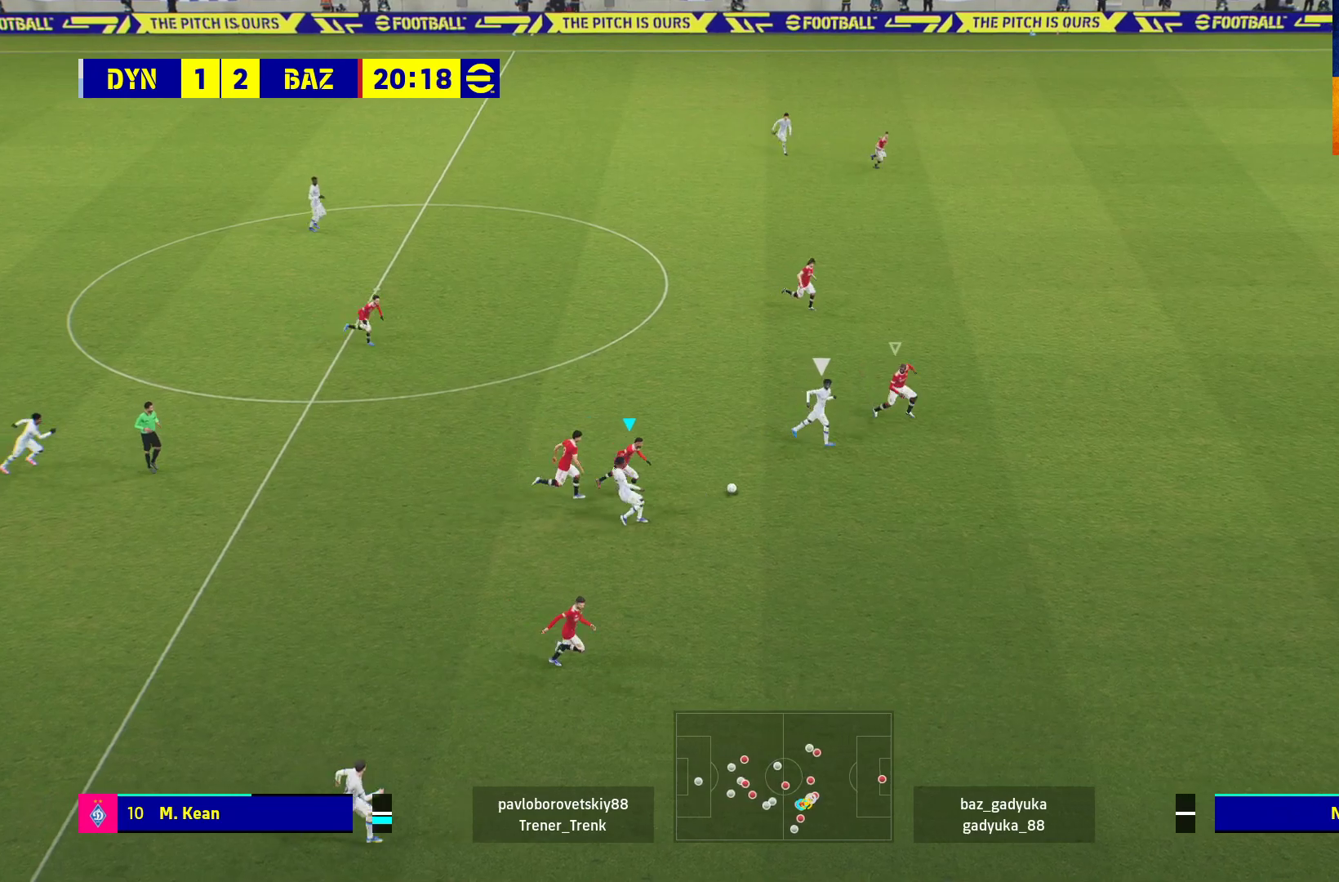
{"buttons": ["R1"], "left_stick": "down-right", "right_stick": "center", "events": [[200, "L3", "down"], [317, "left_stick", "down-right"], [500, "L3", "up"]]}
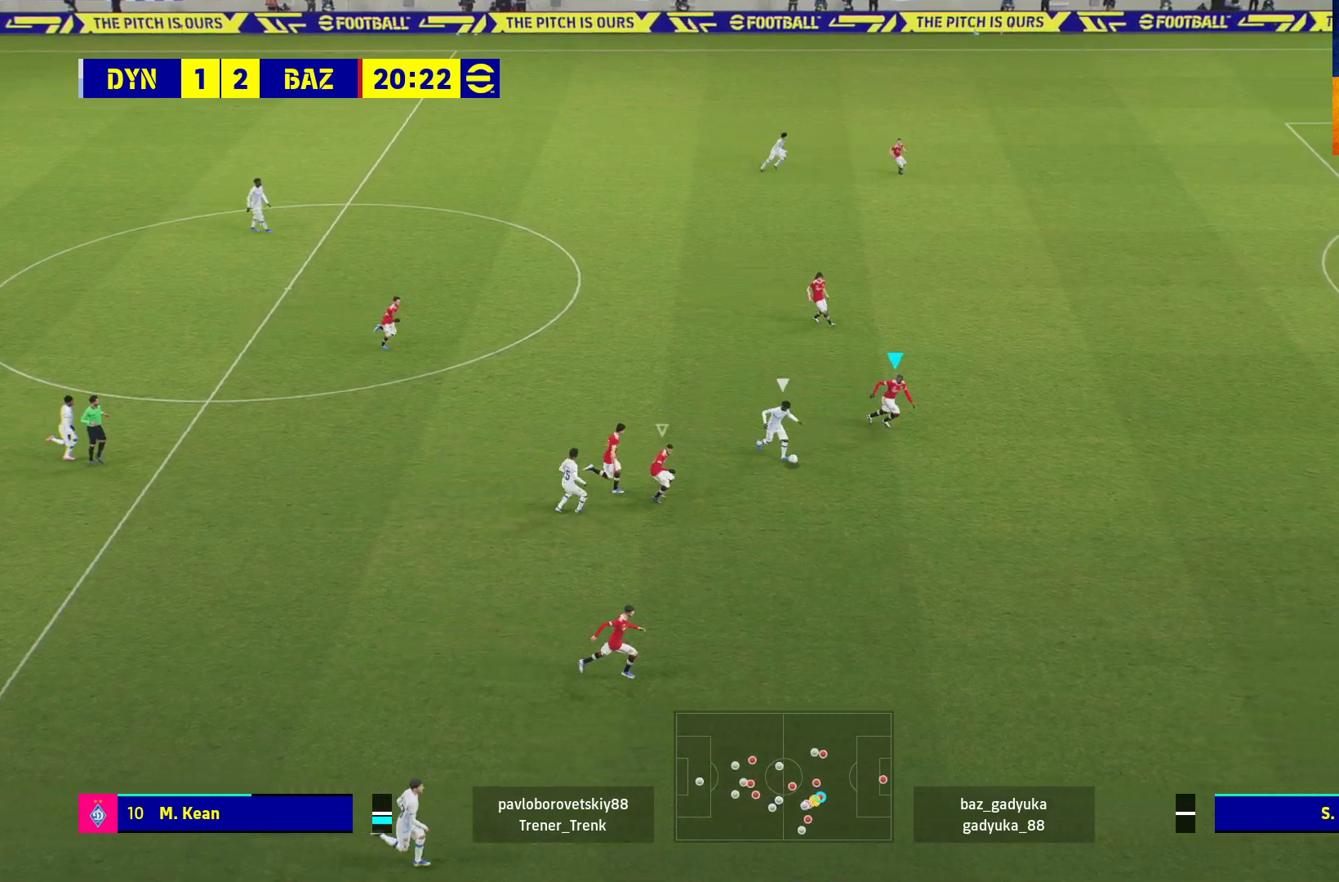
{"buttons": ["A"], "left_stick": "center", "right_stick": "center", "events": [[17, "A", "down"], [50, "L1", "down"], [100, "left_stick", "up-right"], [133, "R1", "up"], [167, "L1", "up"], [167, "left_stick", "center"]]}
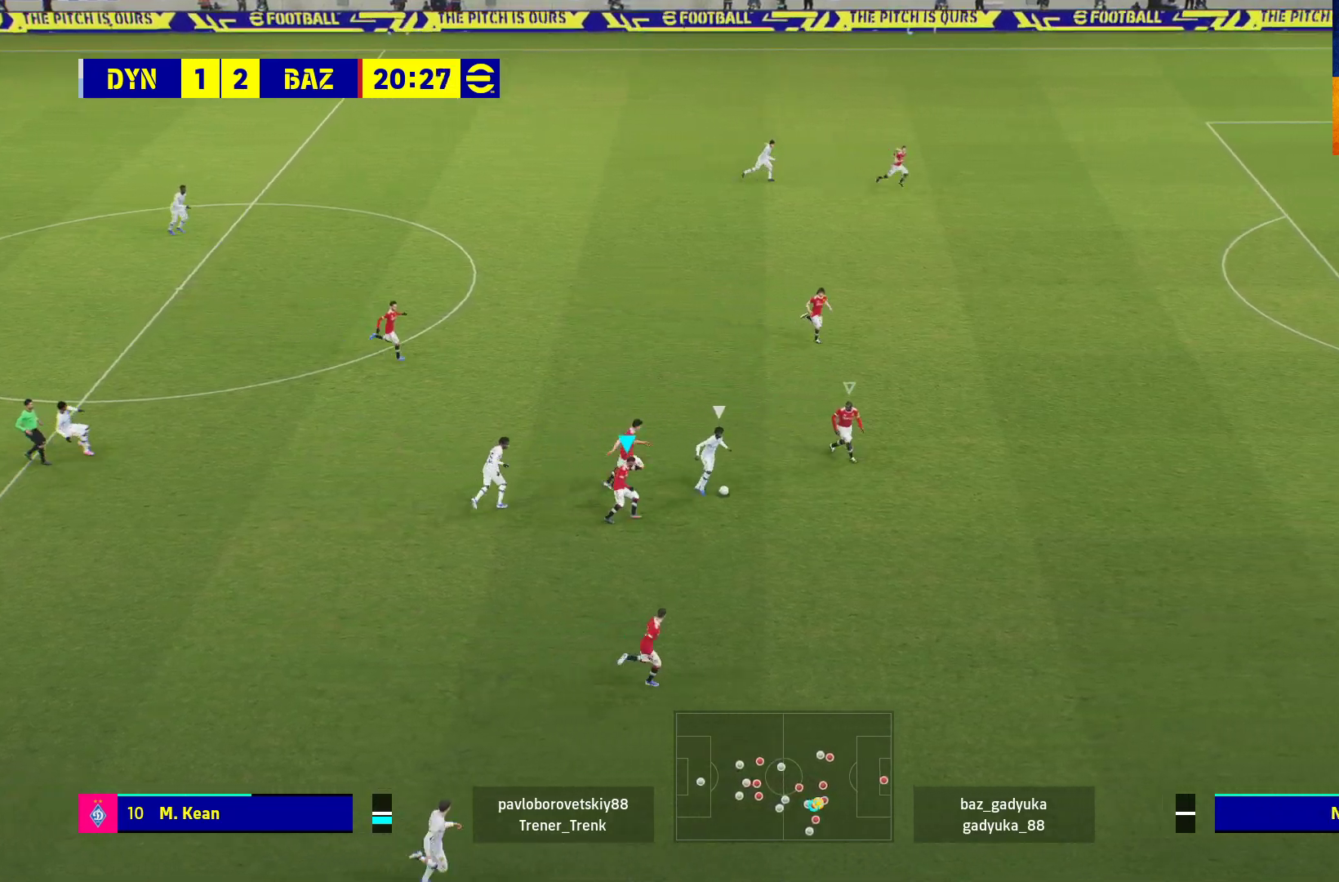
{"buttons": ["A"], "left_stick": "center", "right_stick": "center", "events": []}
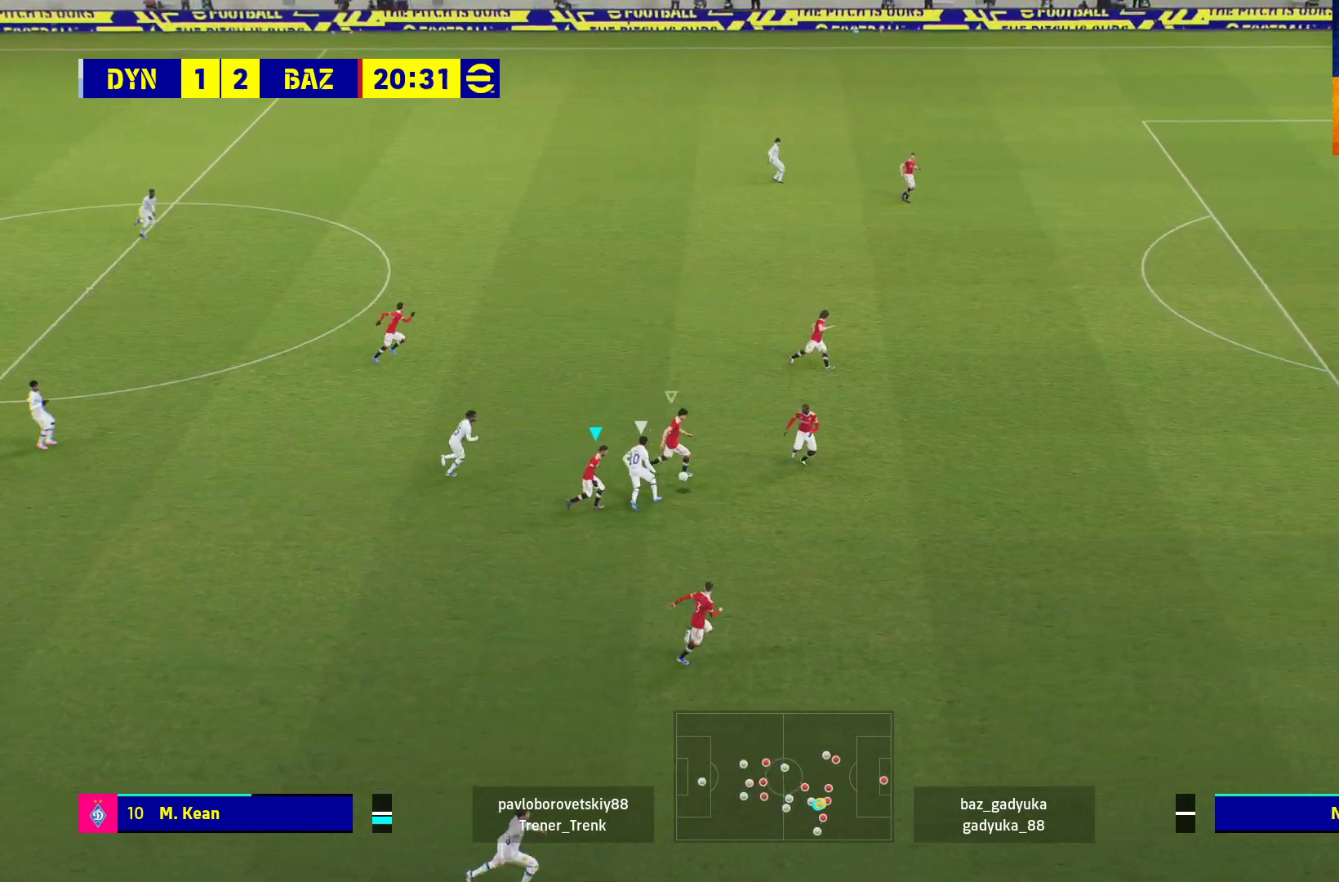
{"buttons": [], "left_stick": "down-right", "right_stick": "center", "events": [[433, "left_stick", "down-right"], [500, "A", "up"]]}
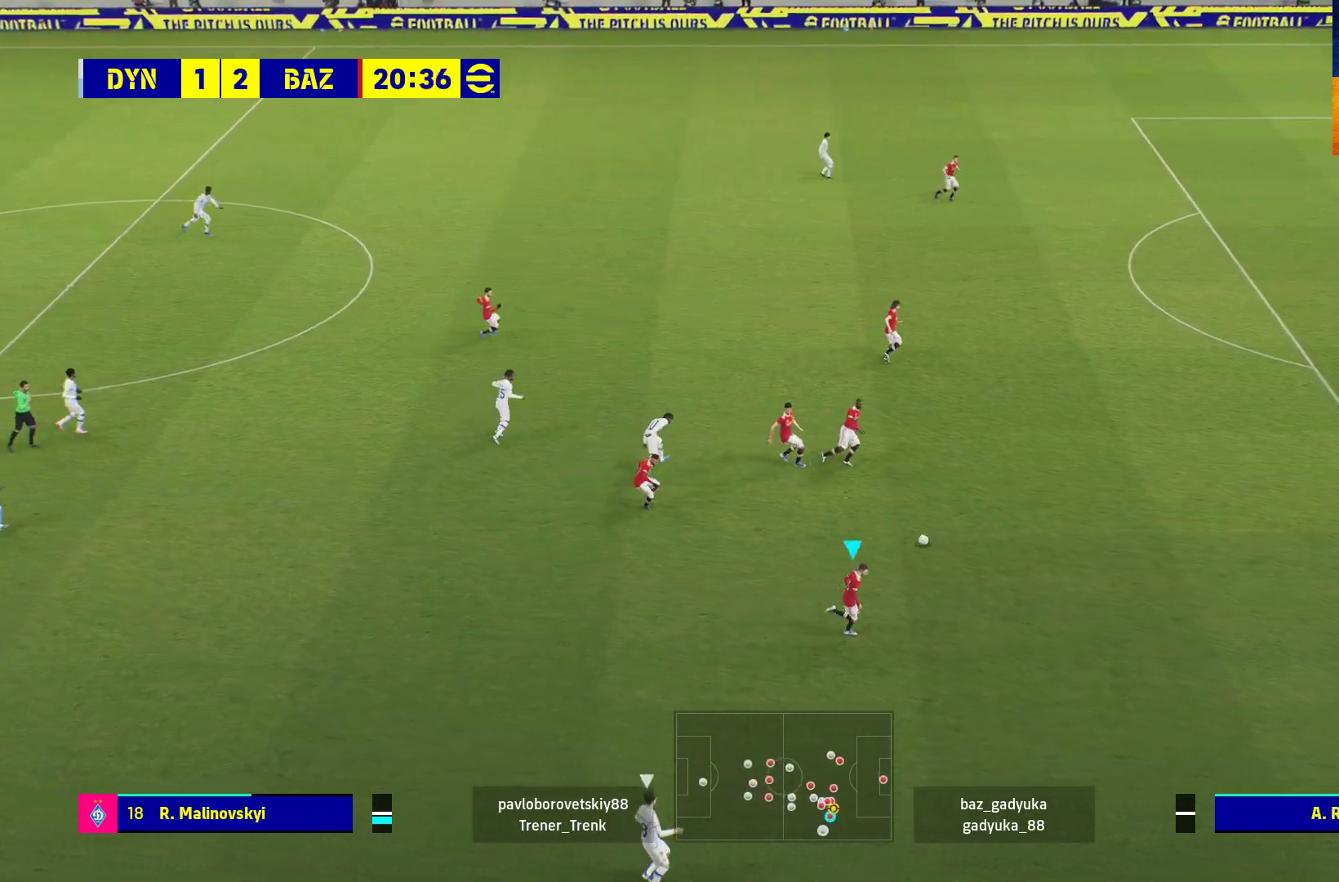
{"buttons": ["R1"], "left_stick": "up-right", "right_stick": "center", "events": [[100, "R1", "down"], [167, "left_stick", "right"], [500, "left_stick", "up-right"]]}
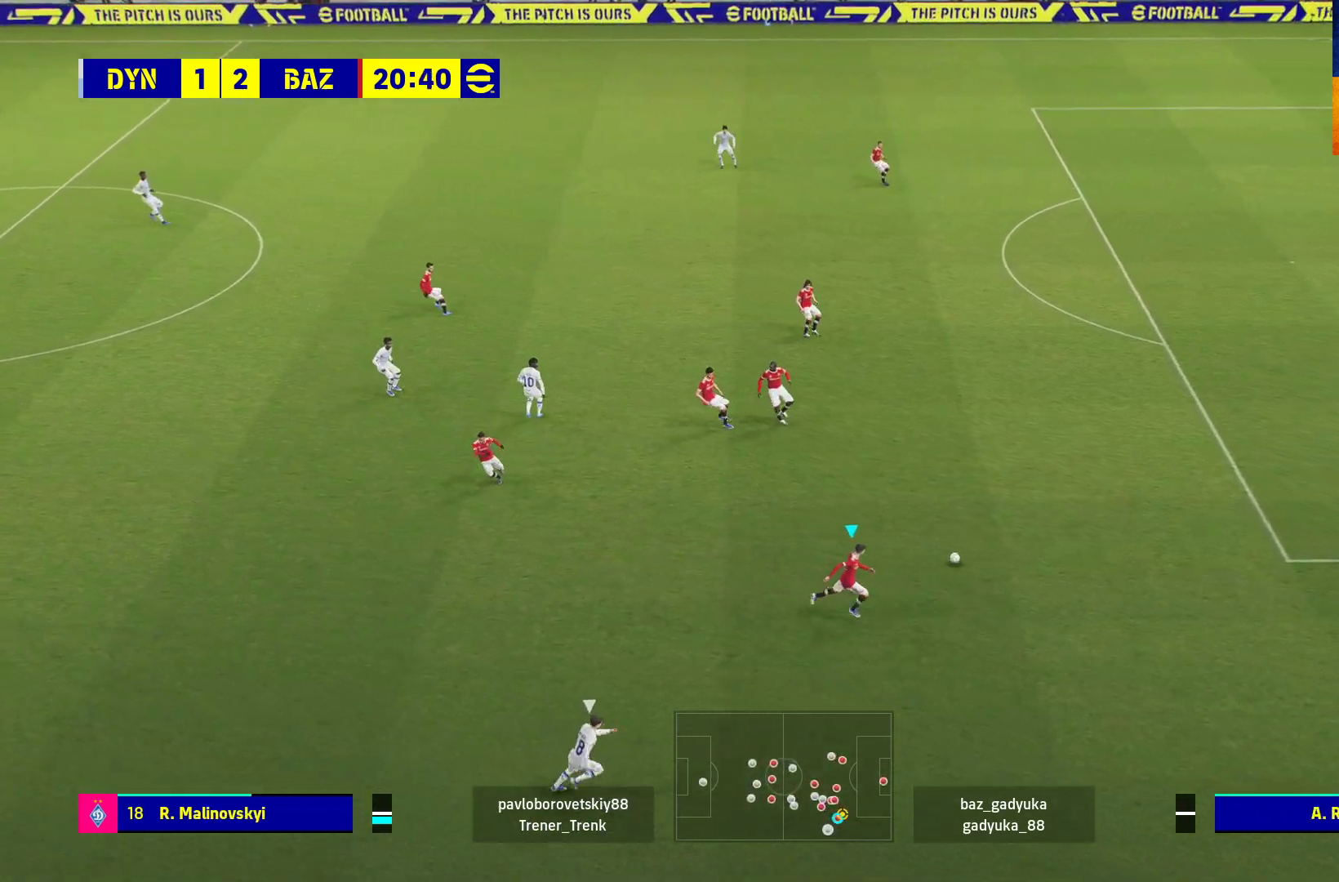
{"buttons": [], "left_stick": "up-left", "right_stick": "center", "events": [[350, "R1", "up"], [350, "left_stick", "up-left"]]}
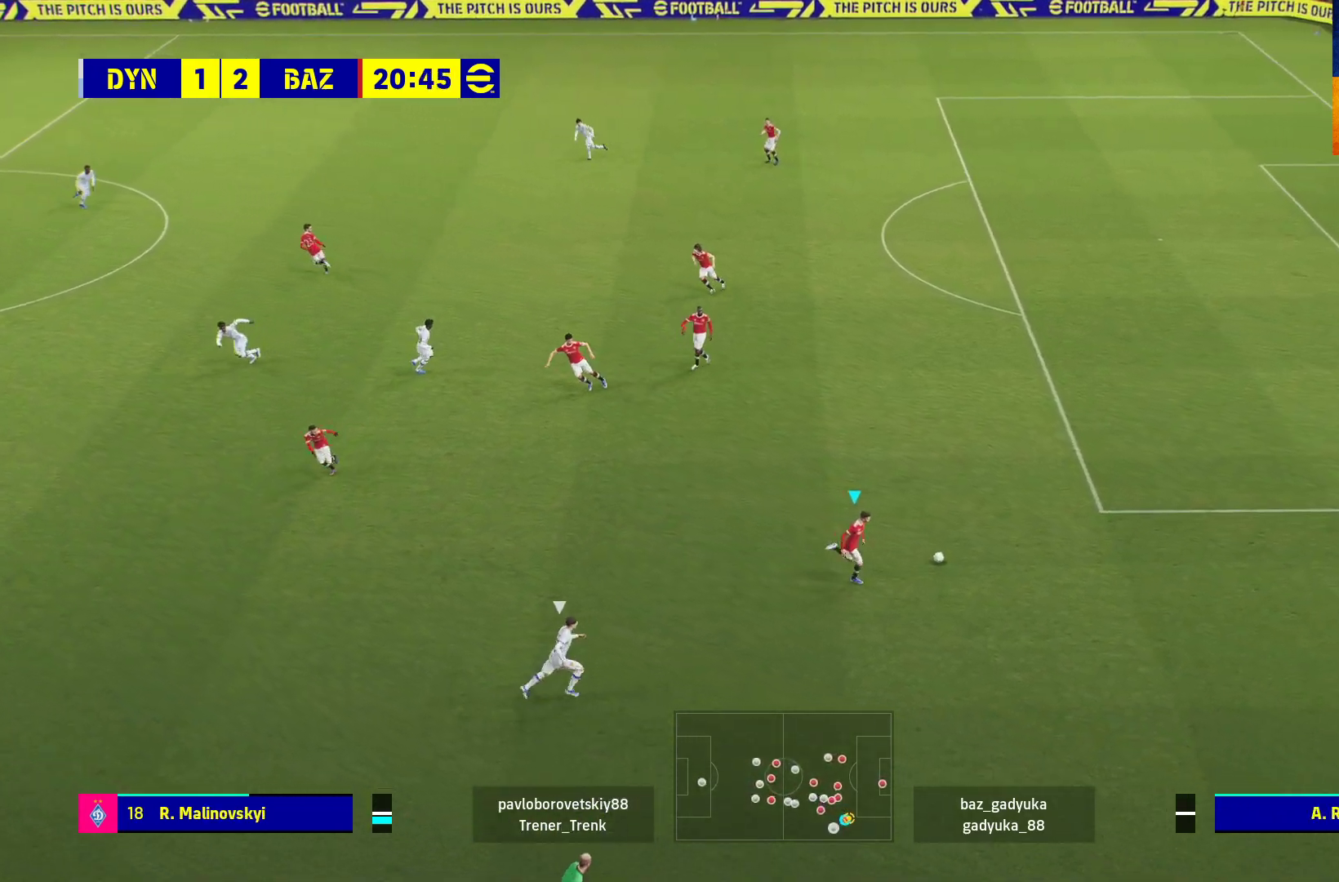
{"buttons": [], "left_stick": "up-left", "right_stick": "center", "events": []}
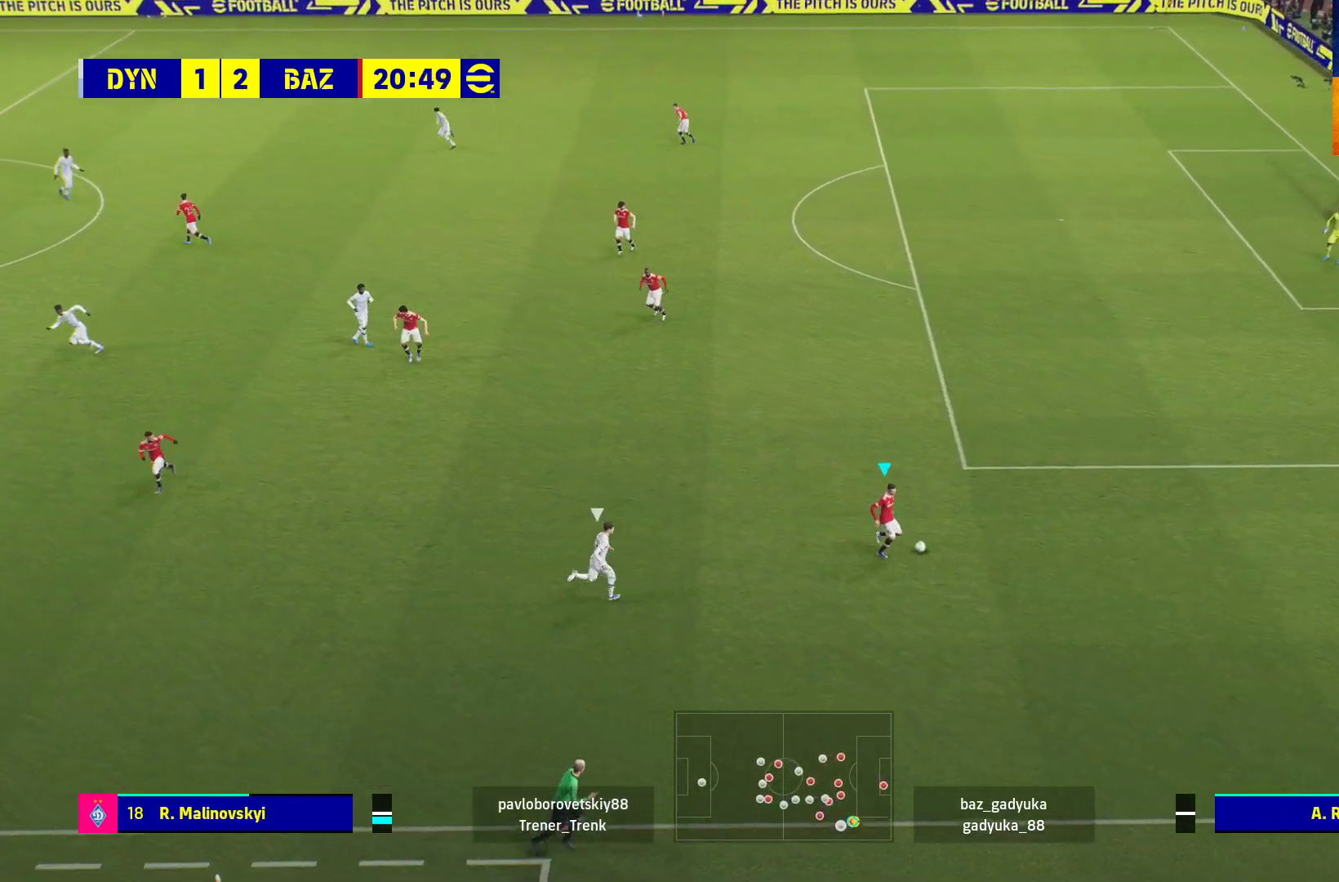
{"buttons": ["A", "L1"], "left_stick": "up-left", "right_stick": "center", "events": [[333, "L1", "down"], [433, "A", "down"]]}
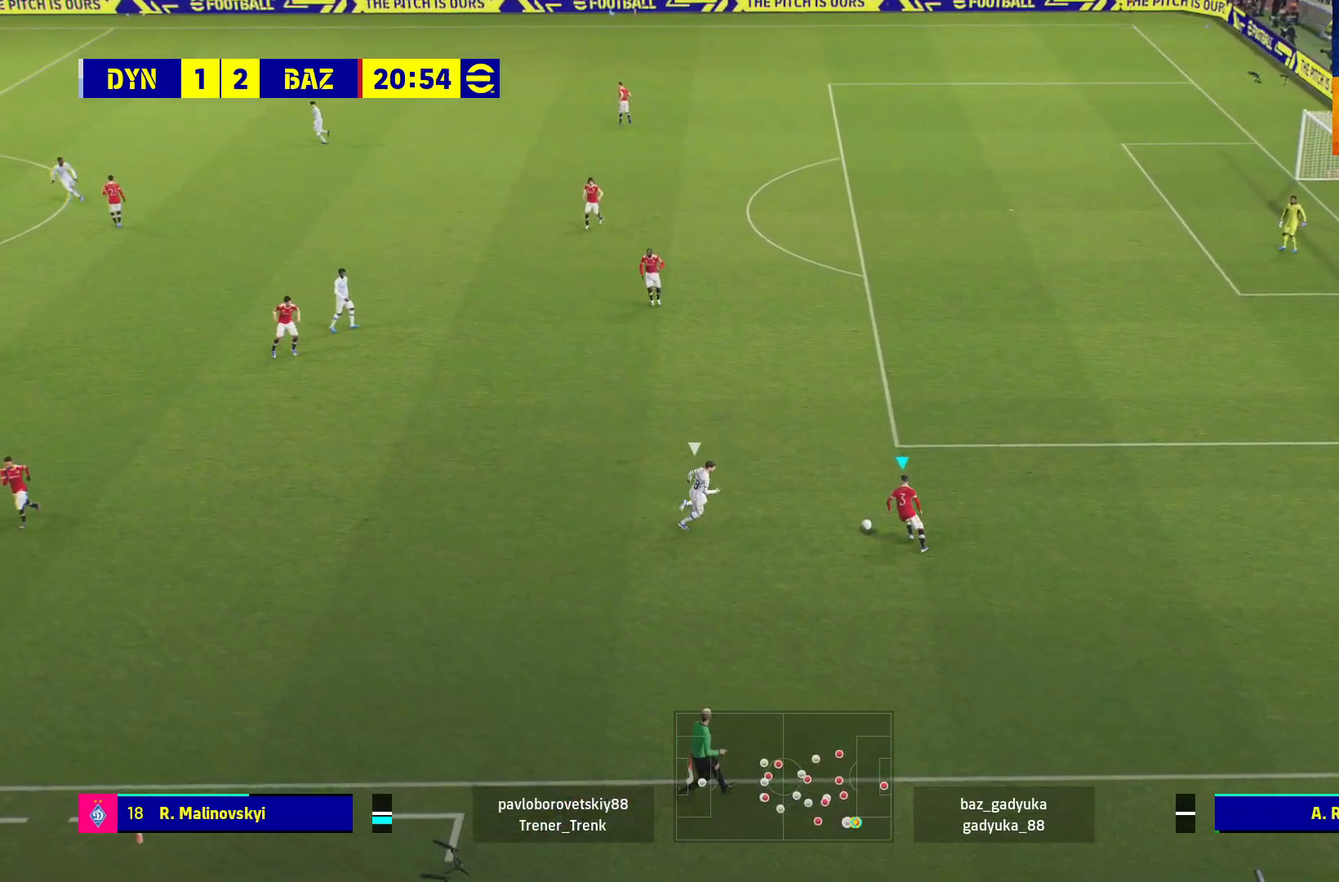
{"buttons": ["L1"], "left_stick": "up-left", "right_stick": "center", "events": [[17, "A", "up"]]}
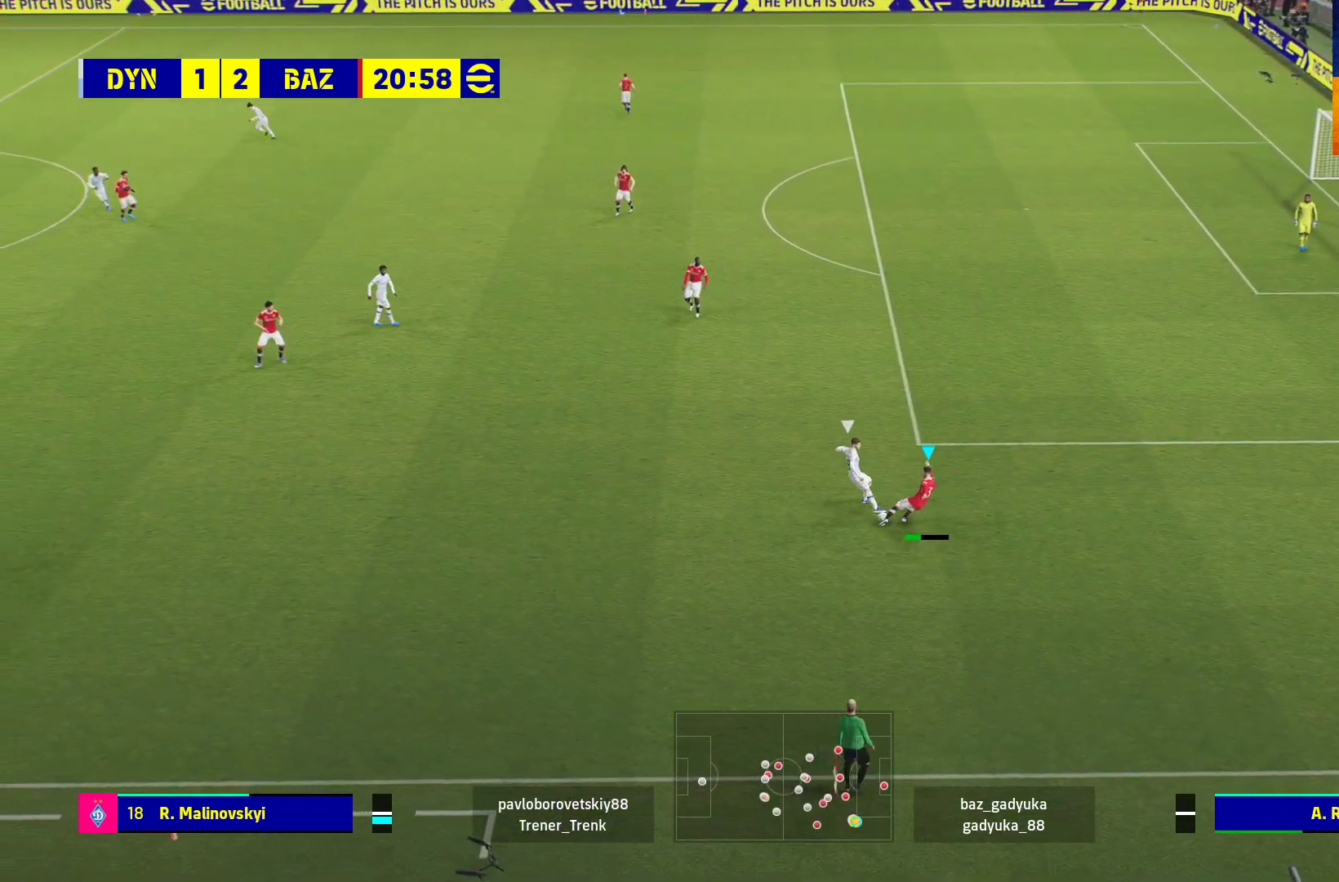
{"buttons": ["R1"], "left_stick": "right", "right_stick": "center", "events": [[250, "L1", "up"], [367, "left_stick", "right"], [433, "R1", "down"]]}
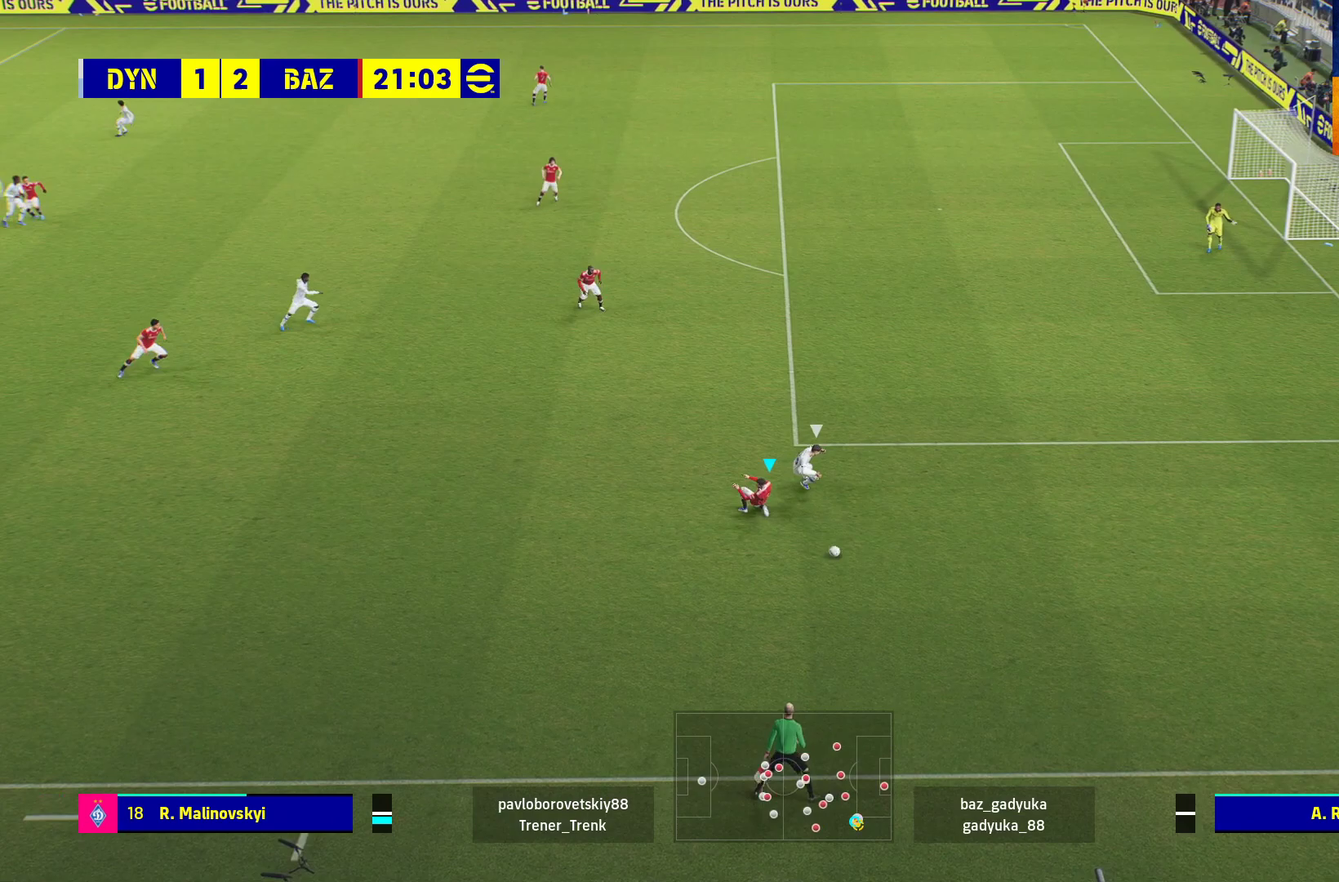
{"buttons": ["R1"], "left_stick": "right", "right_stick": "center", "events": []}
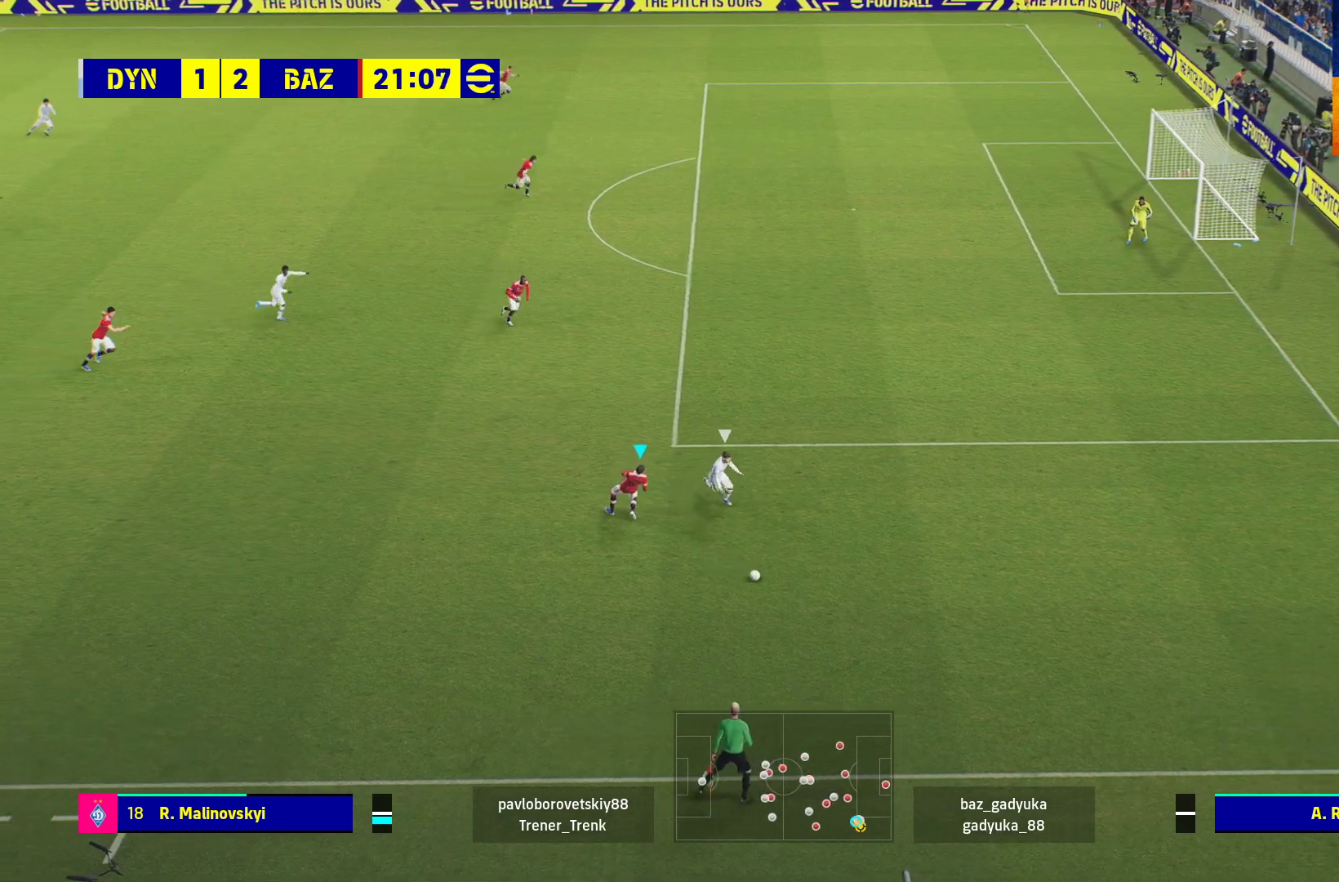
{"buttons": ["R1"], "left_stick": "right", "right_stick": "center", "events": []}
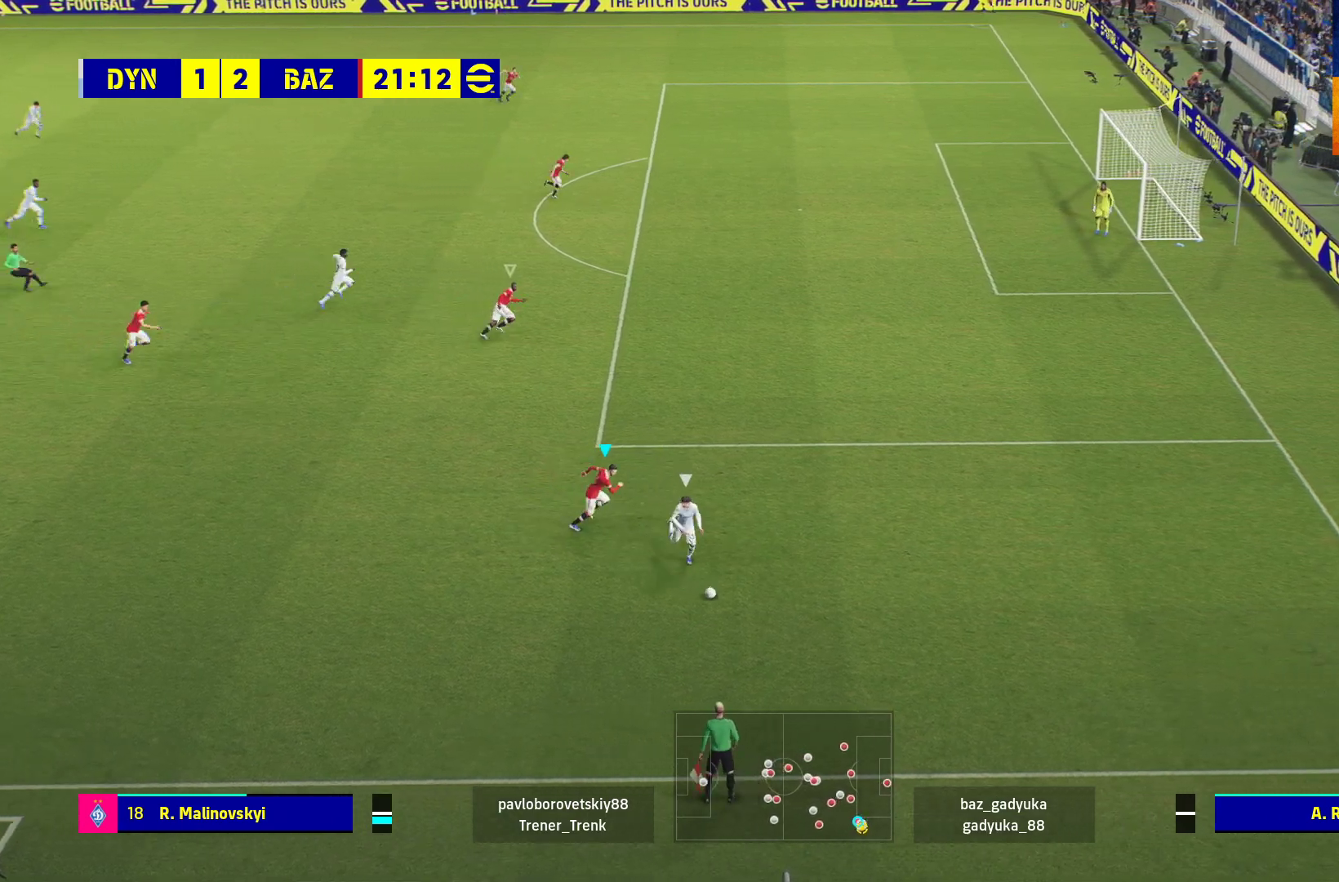
{"buttons": ["L2", "L3"], "left_stick": "down-right", "right_stick": "center", "events": [[33, "L2", "down"], [233, "R1", "up"], [250, "left_stick", "down-right"], [283, "L3", "down"]]}
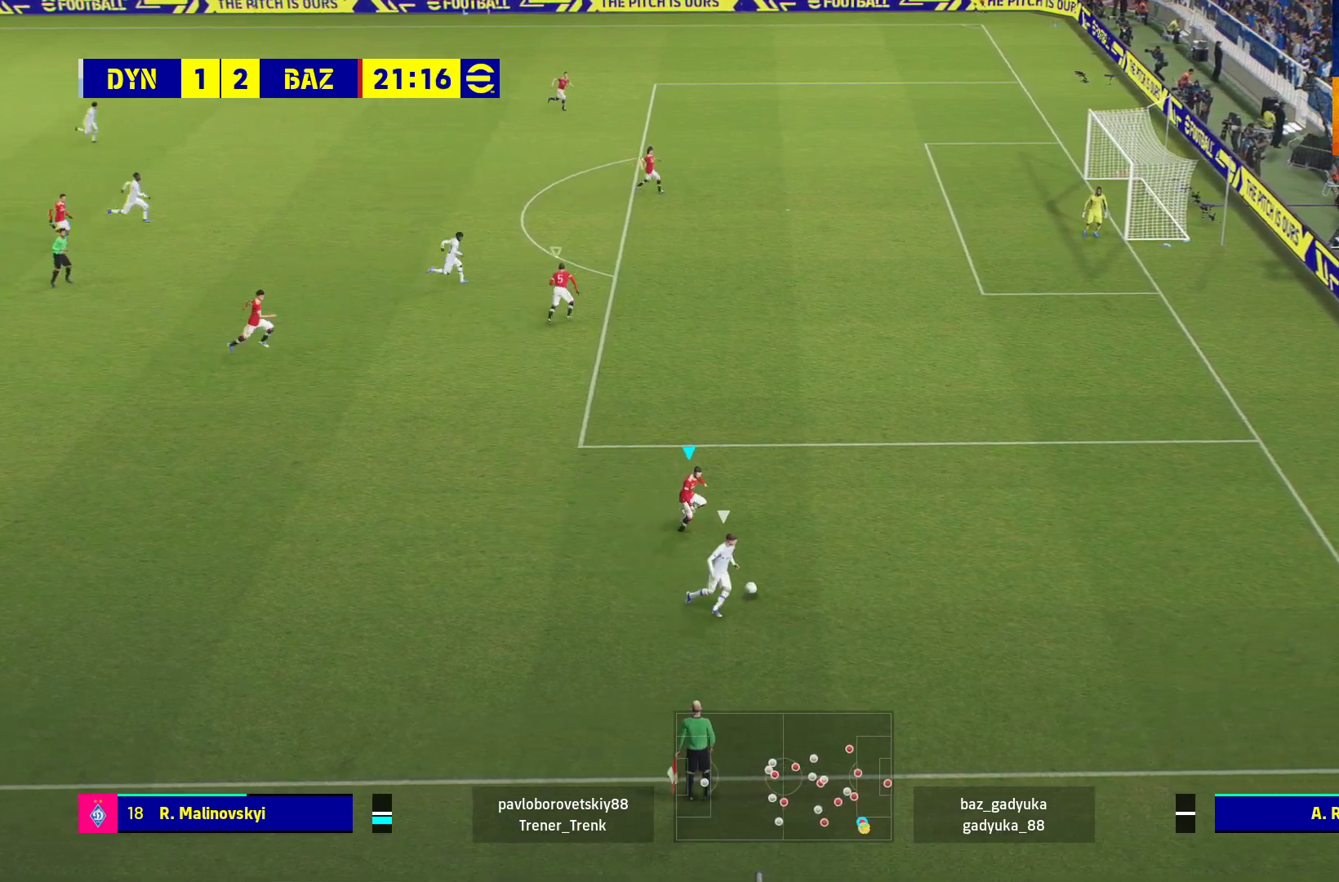
{"buttons": ["L2", "L3"], "left_stick": "down", "right_stick": "center", "events": [[100, "left_stick", "down"]]}
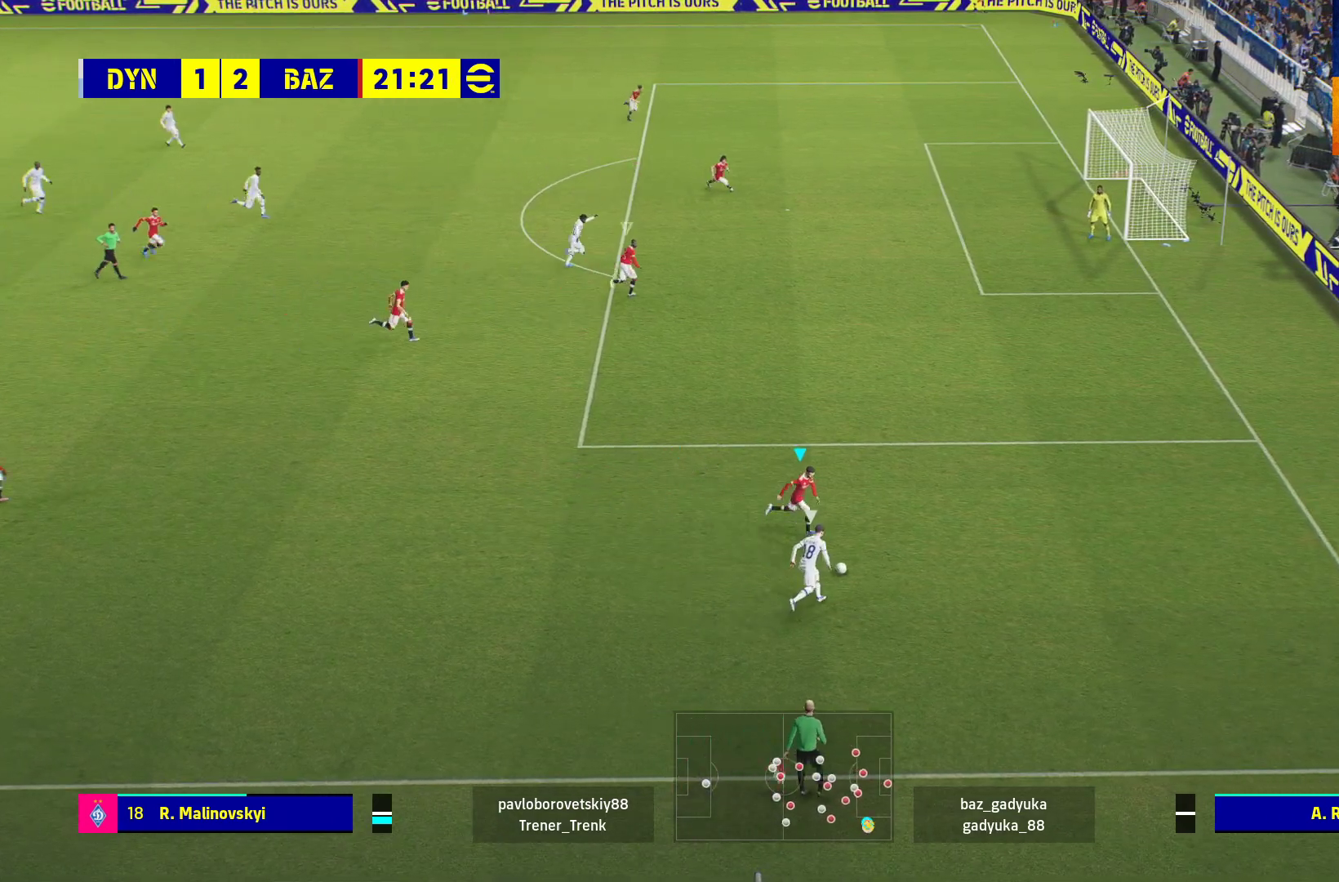
{"buttons": ["L2"], "left_stick": "left", "right_stick": "center", "events": [[100, "left_stick", "down-left"], [133, "L3", "up"], [400, "left_stick", "left"]]}
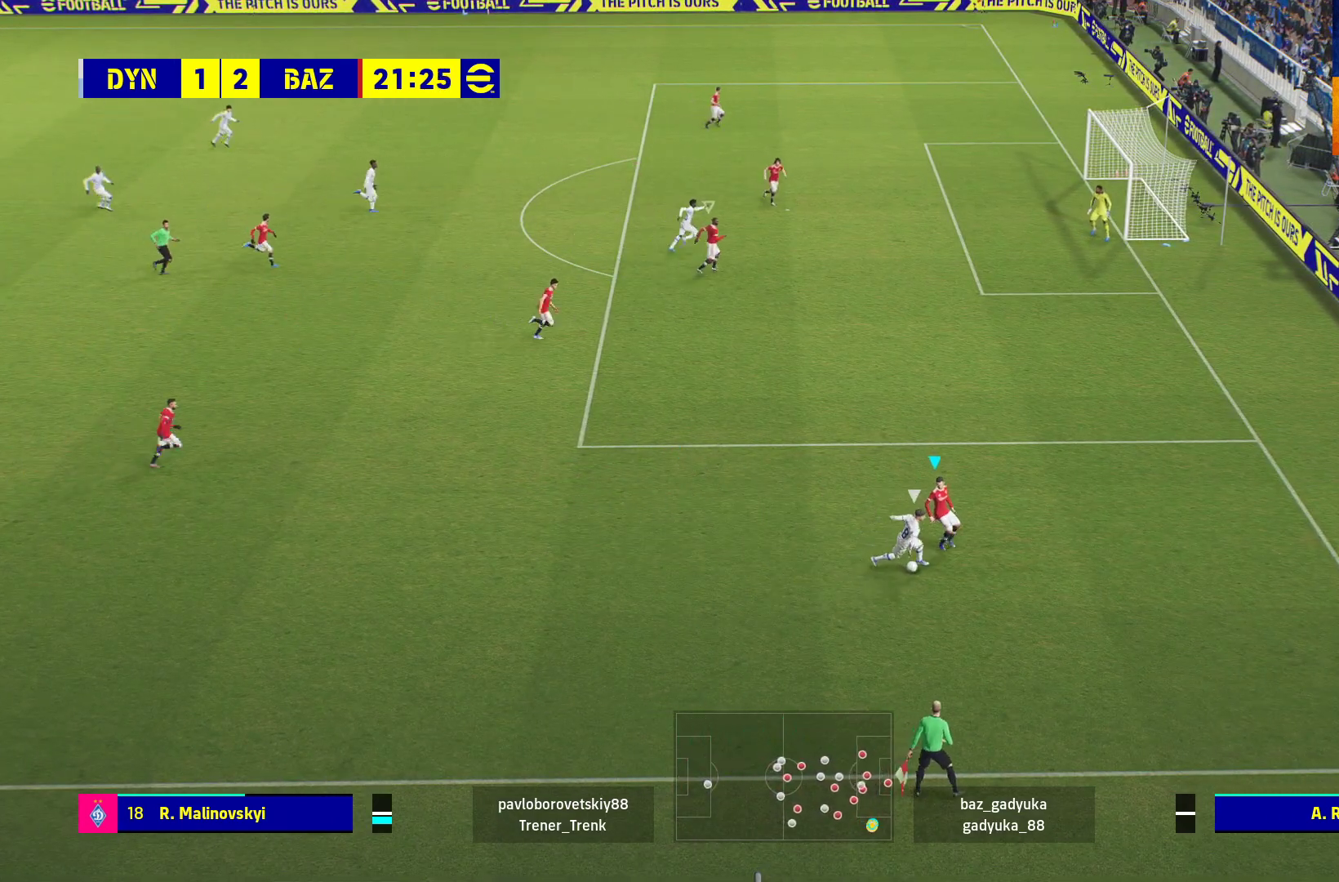
{"buttons": ["L2"], "left_stick": "left", "right_stick": "center", "events": []}
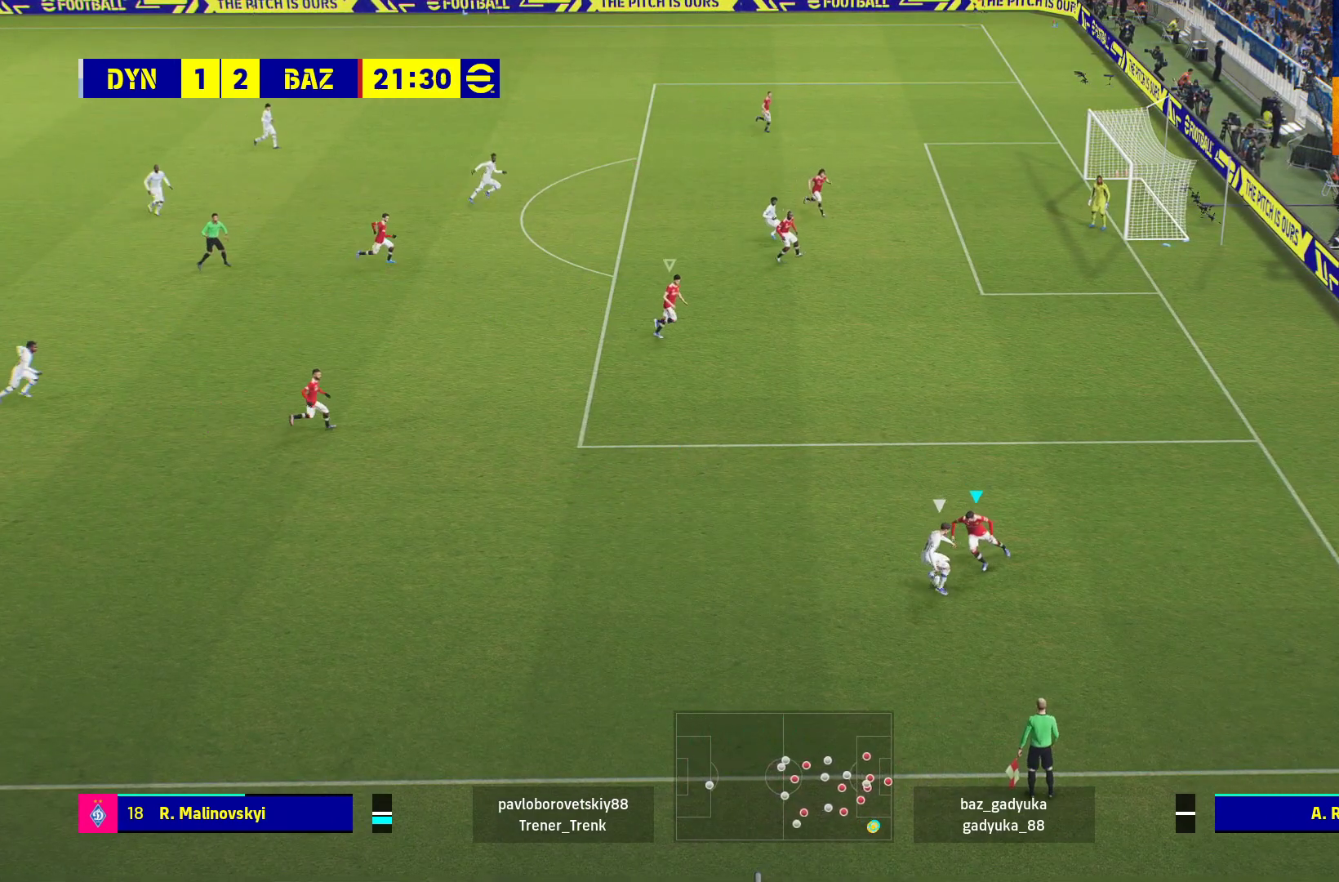
{"buttons": ["L2", "R1"], "left_stick": "left", "right_stick": "center", "events": [[283, "R1", "down"]]}
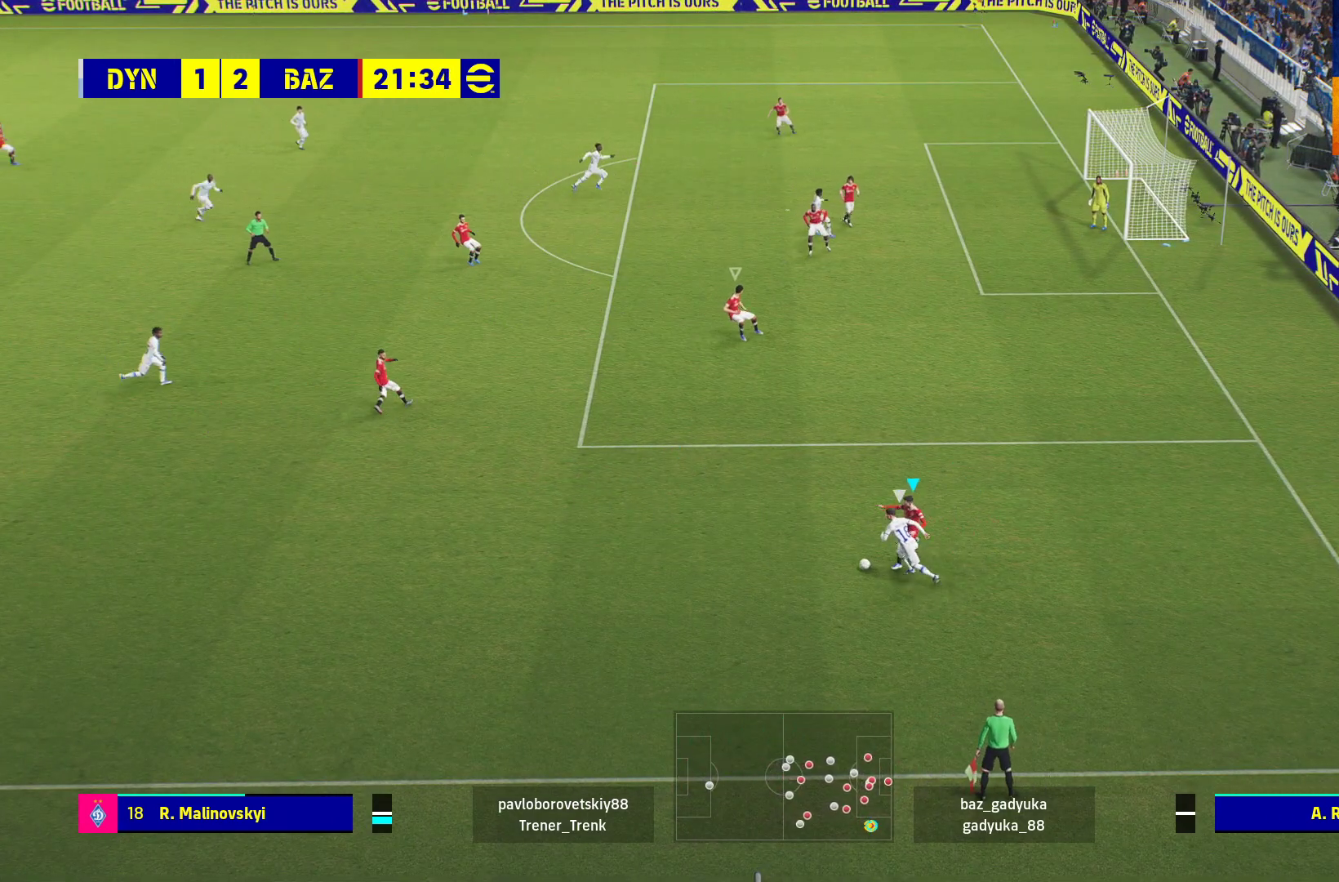
{"buttons": ["R1"], "left_stick": "left", "right_stick": "center", "events": [[467, "L2", "up"]]}
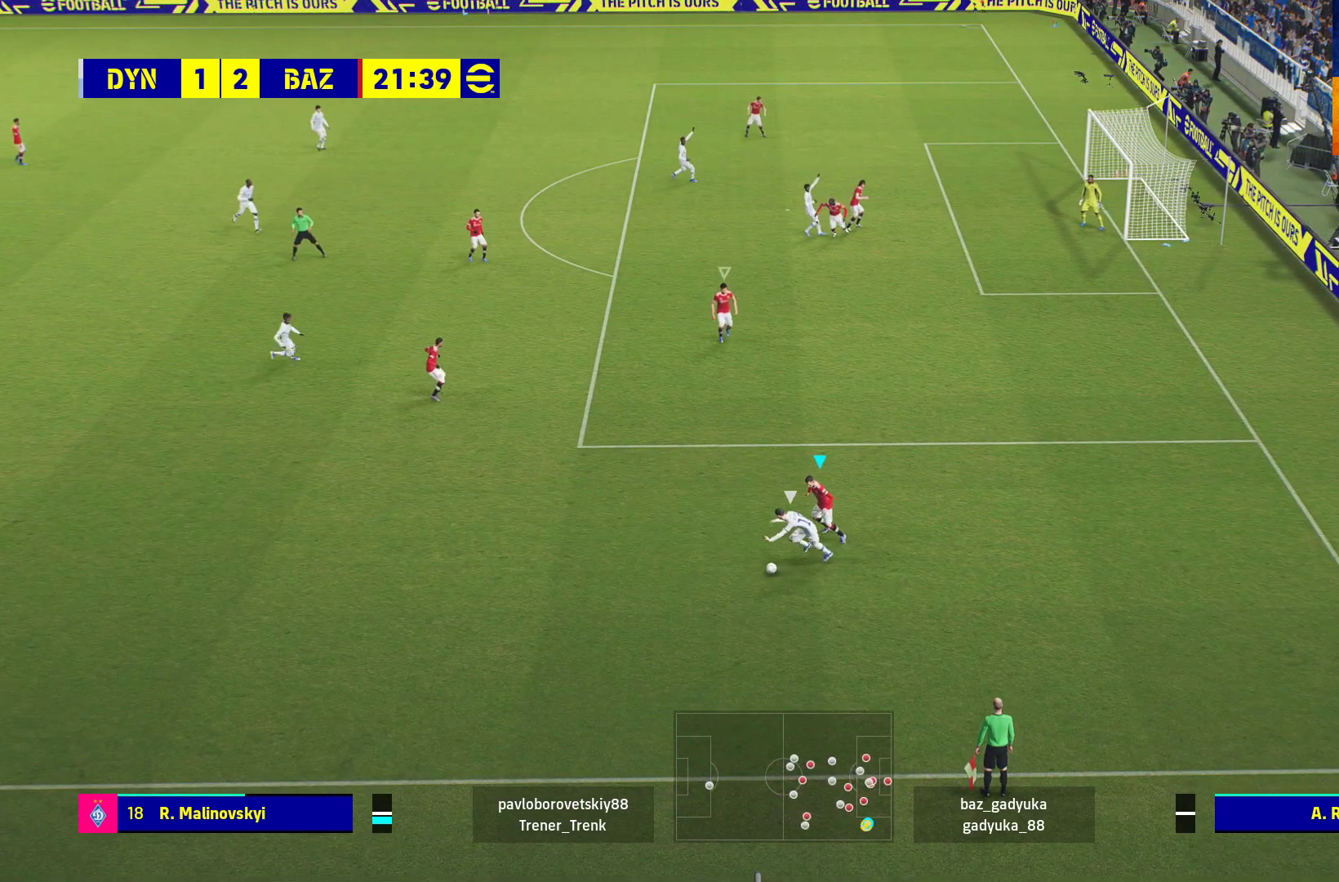
{"buttons": ["L2", "R1", "L3"], "left_stick": "down-left", "right_stick": "center", "events": [[367, "left_stick", "down-left"], [467, "L2", "down"], [500, "L3", "down"]]}
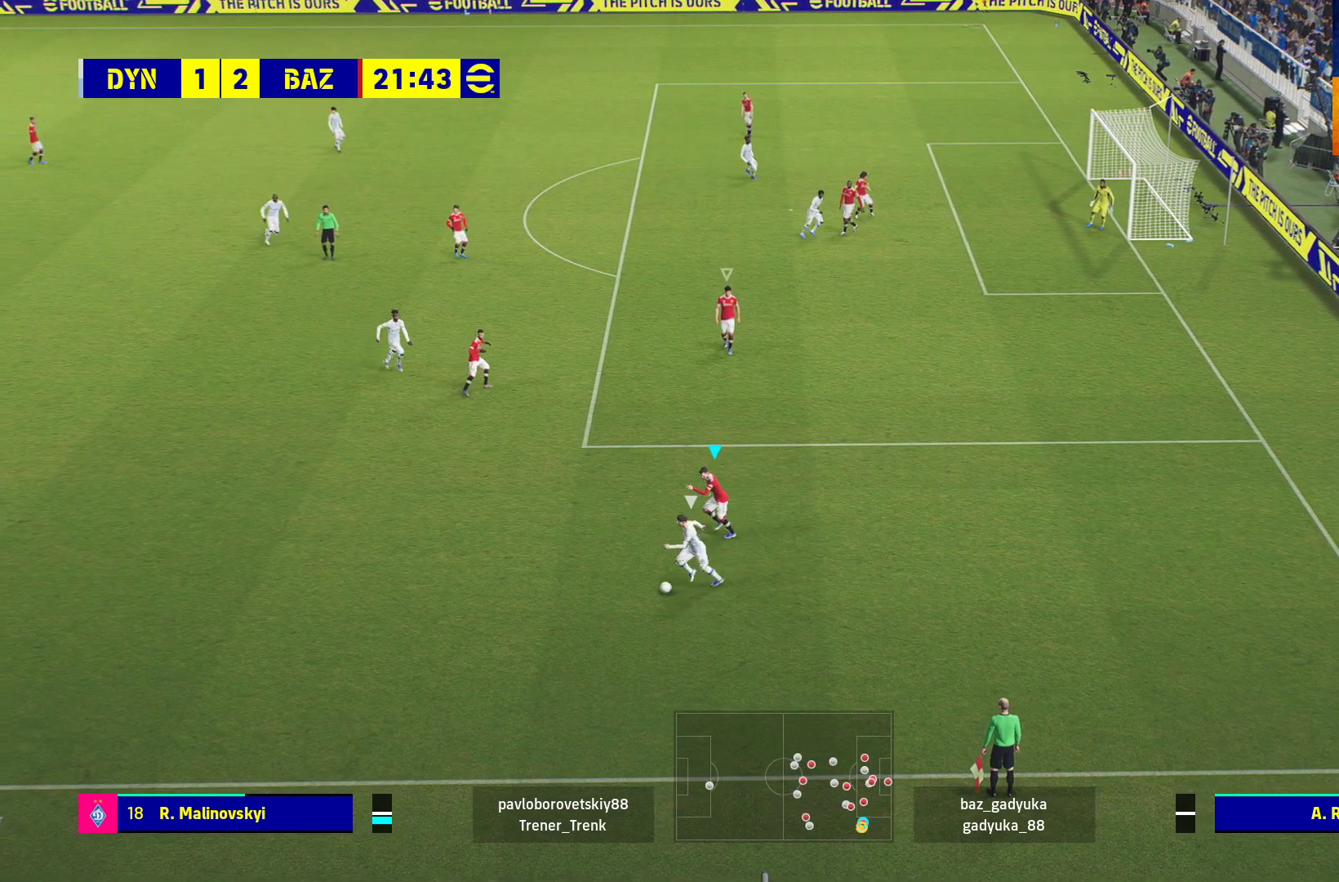
{"buttons": ["L2", "L3"], "left_stick": "right", "right_stick": "center", "events": [[17, "left_stick", "left"], [200, "R1", "up"], [233, "L3", "up"], [317, "left_stick", "right"], [433, "L3", "down"]]}
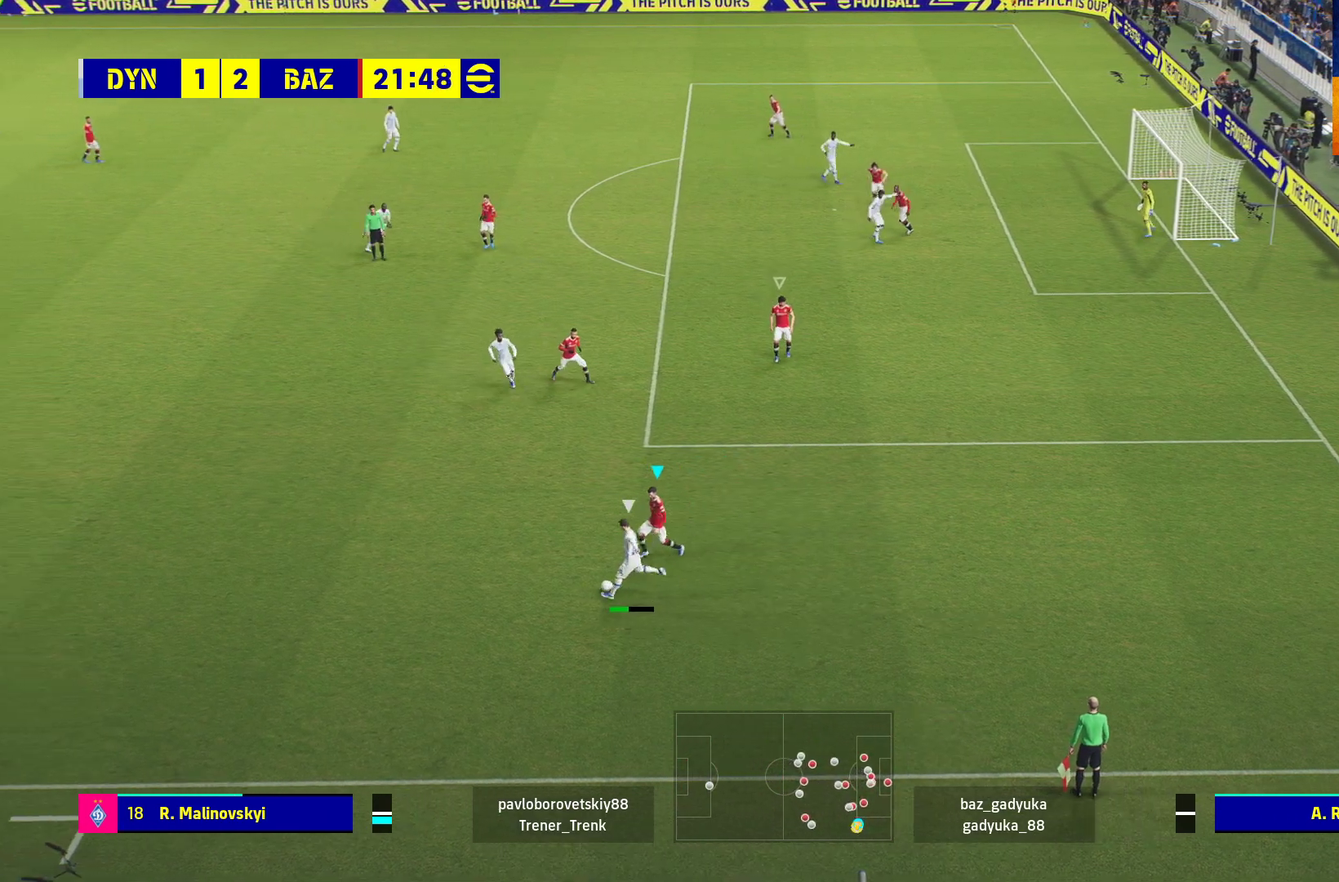
{"buttons": ["L2"], "left_stick": "right", "right_stick": "center", "events": [[450, "L3", "up"]]}
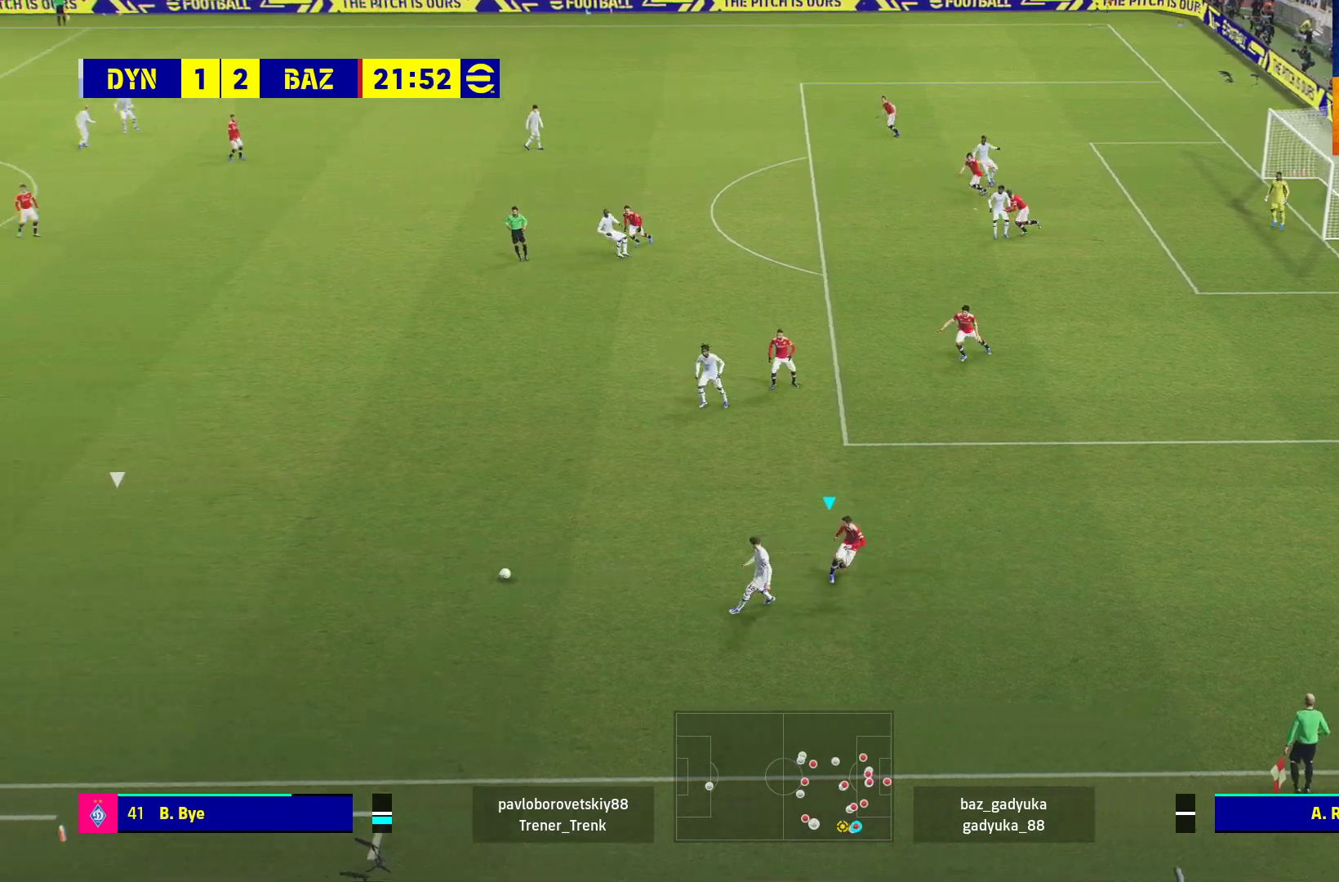
{"buttons": ["R1"], "left_stick": "right", "right_stick": "center", "events": [[200, "R1", "down"], [383, "L2", "up"]]}